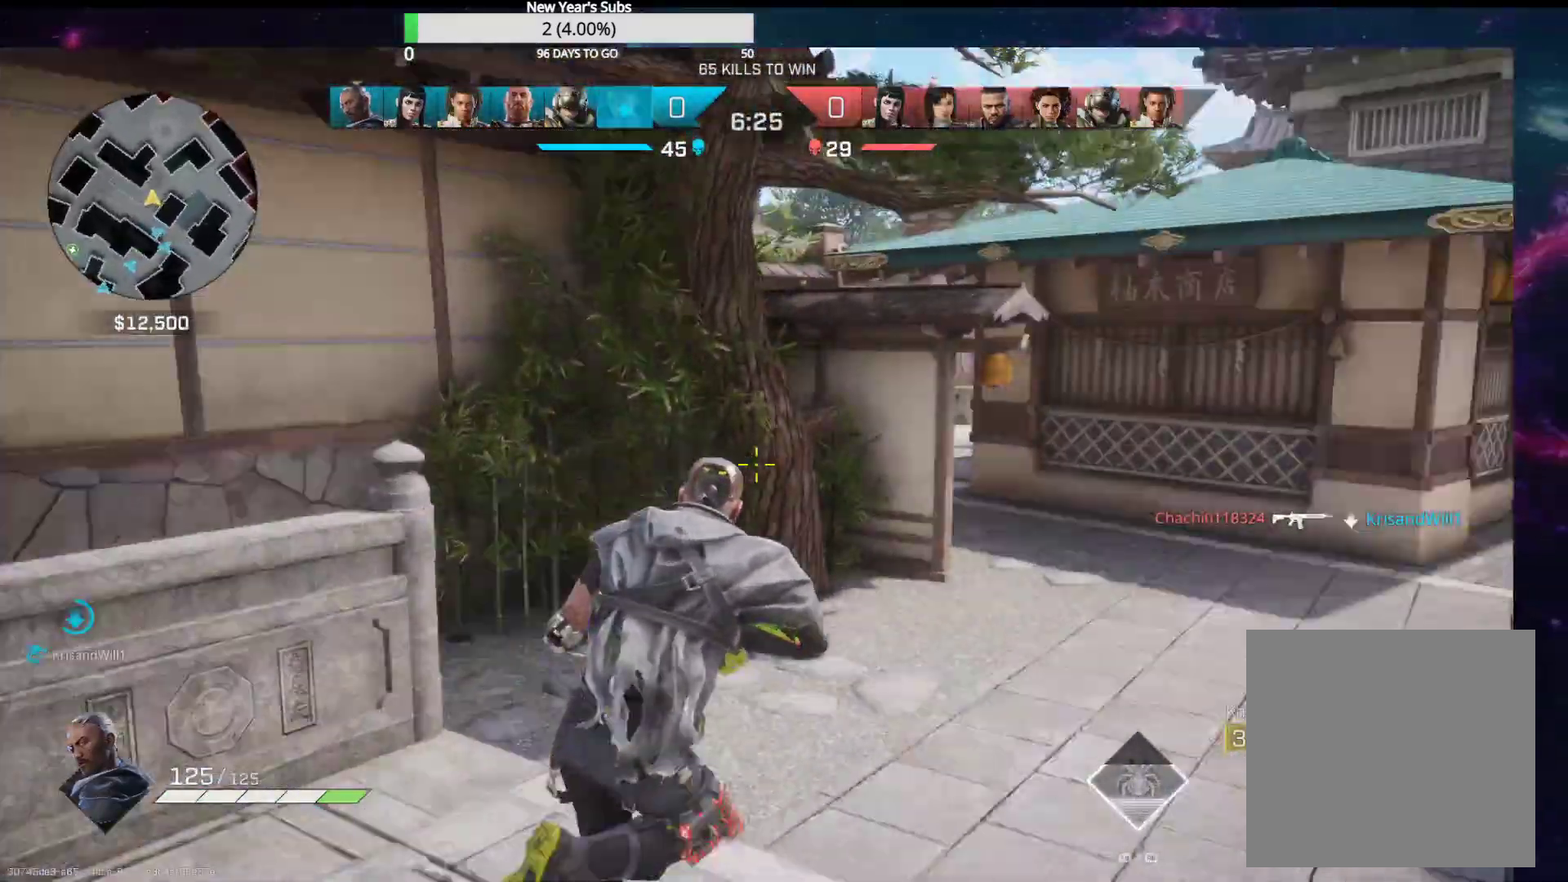
Gameplay with a controller (Xbox layout); each line is a JSON object with the inputs held at the frame after it. "events" lists button and stick changes between this image and that frame as [ms after this image, input, new state], when the widget could be followed in between.
{"buttons": [], "left_stick": "up-right", "right_stick": "left", "events": [[67, "right_stick", "center"], [367, "right_stick", "left"]]}
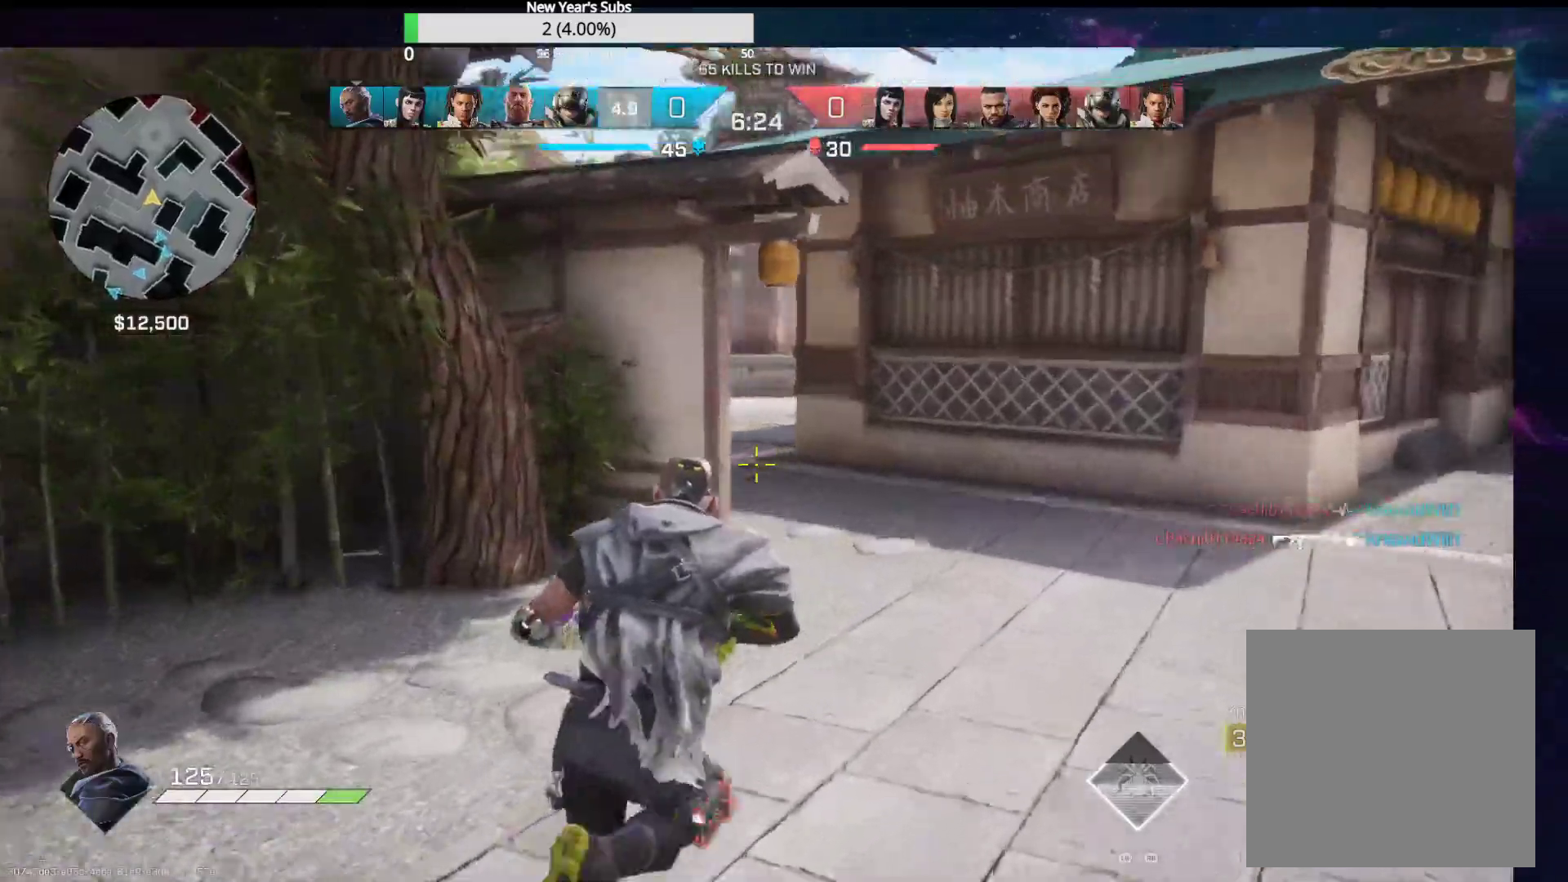
{"buttons": [], "left_stick": "up-right", "right_stick": "left", "events": []}
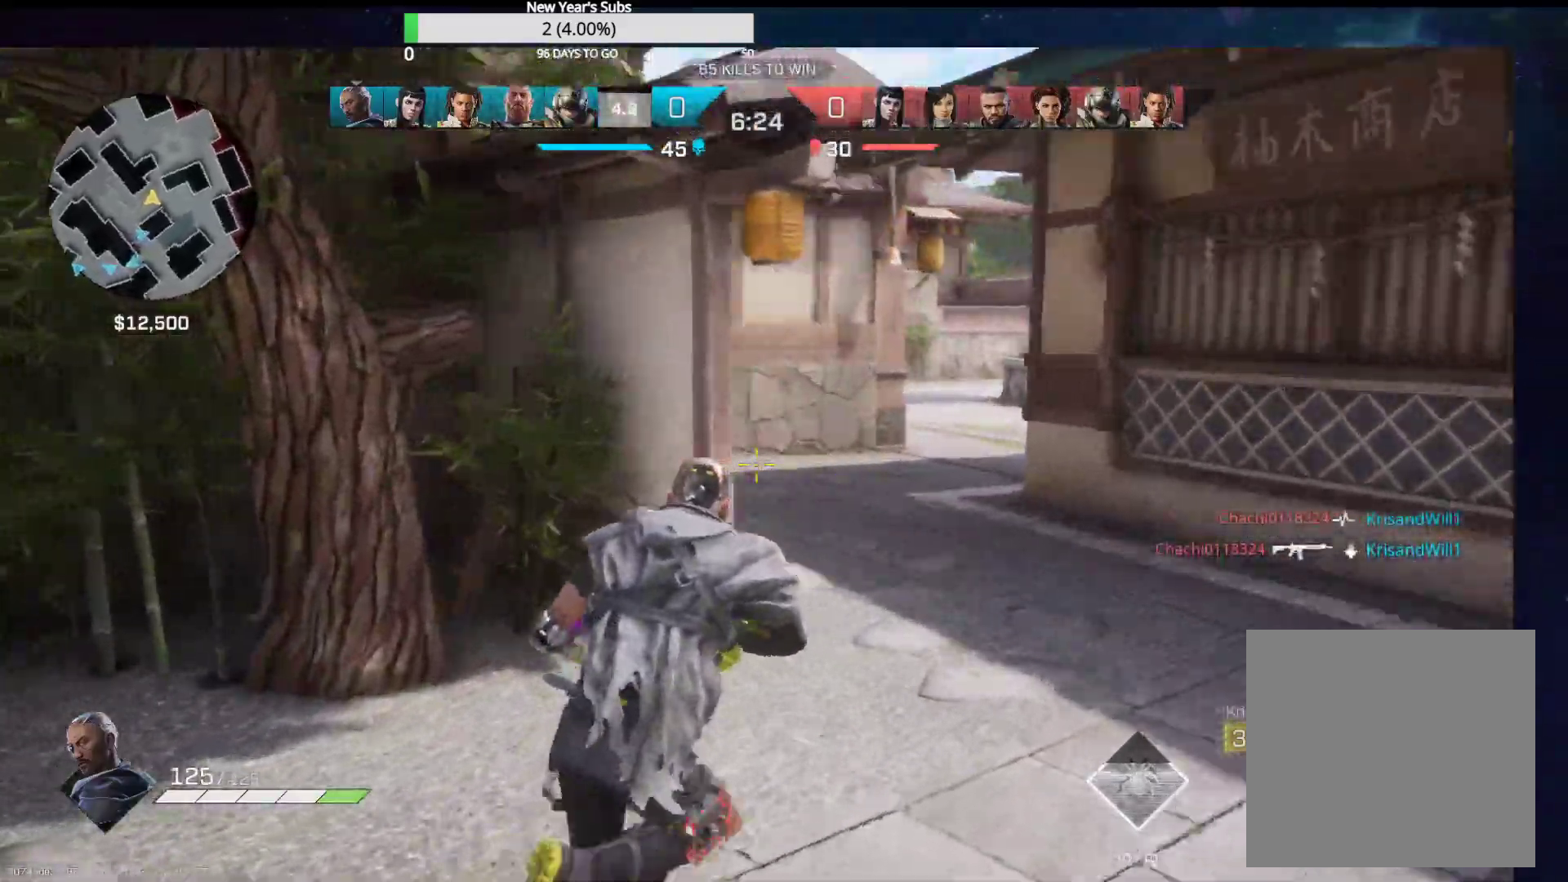
{"buttons": [], "left_stick": "up-right", "right_stick": "center", "events": [[183, "right_stick", "center"]]}
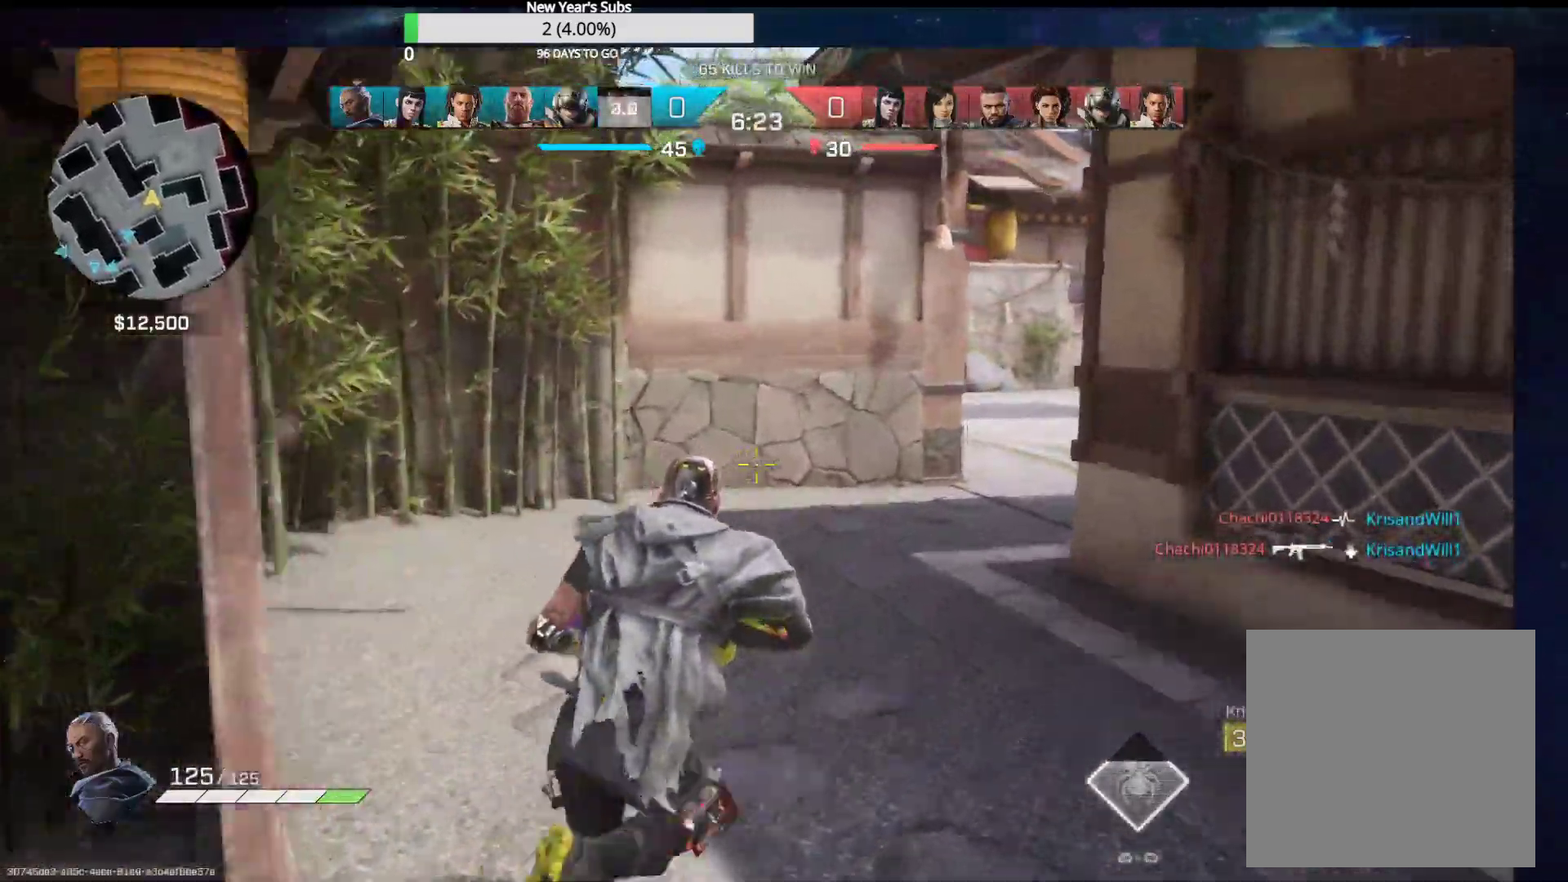
{"buttons": [], "left_stick": "up-right", "right_stick": "center", "events": []}
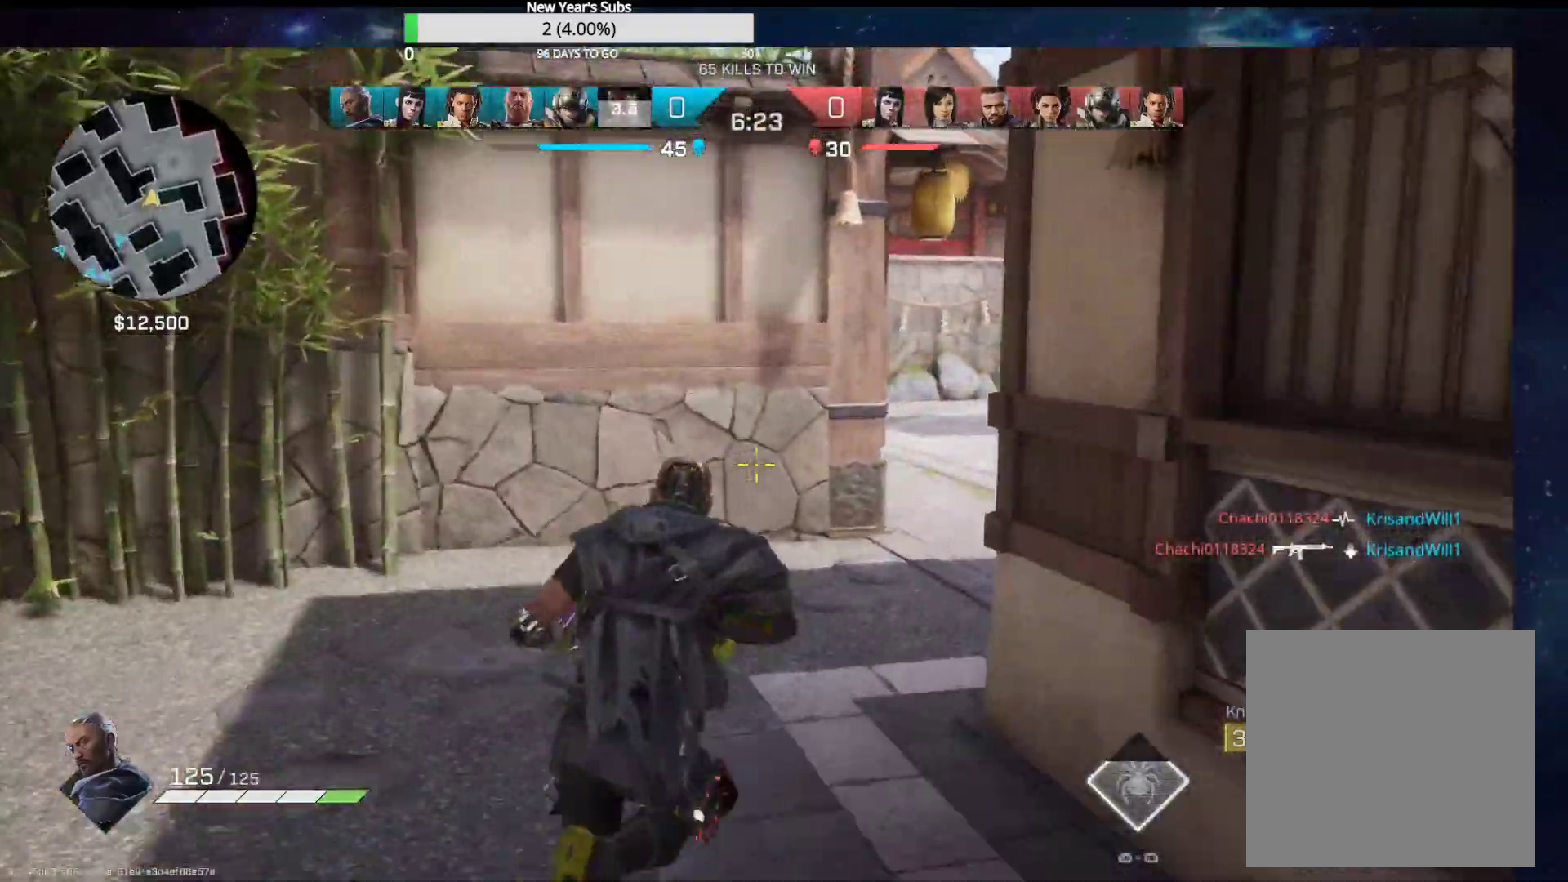
{"buttons": [], "left_stick": "up-right", "right_stick": "center", "events": []}
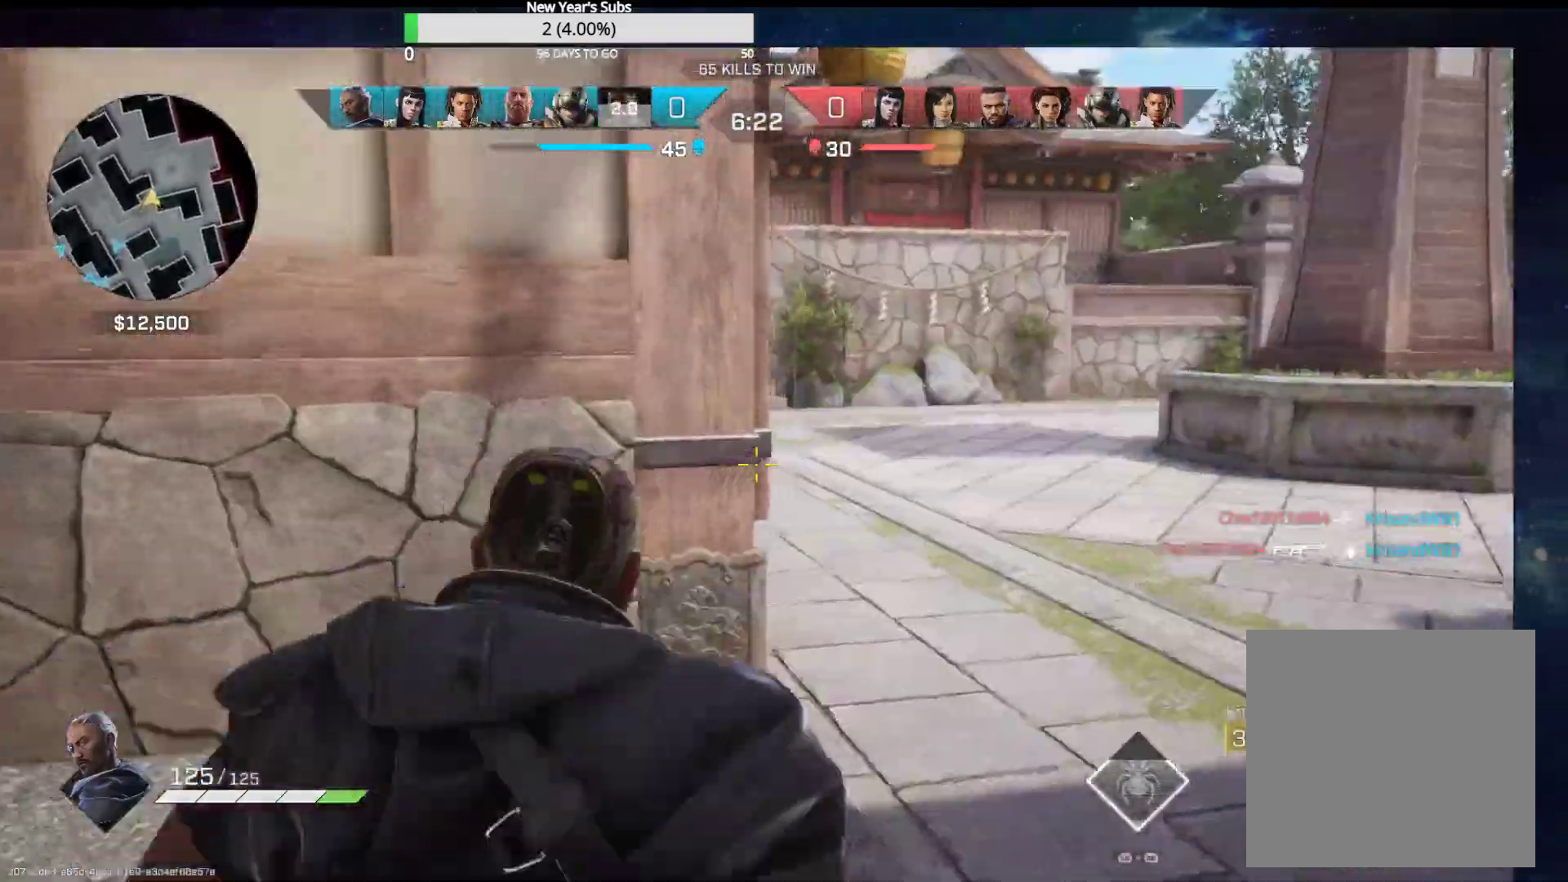
{"buttons": [], "left_stick": "up-right", "right_stick": "left", "events": [[267, "right_stick", "left"]]}
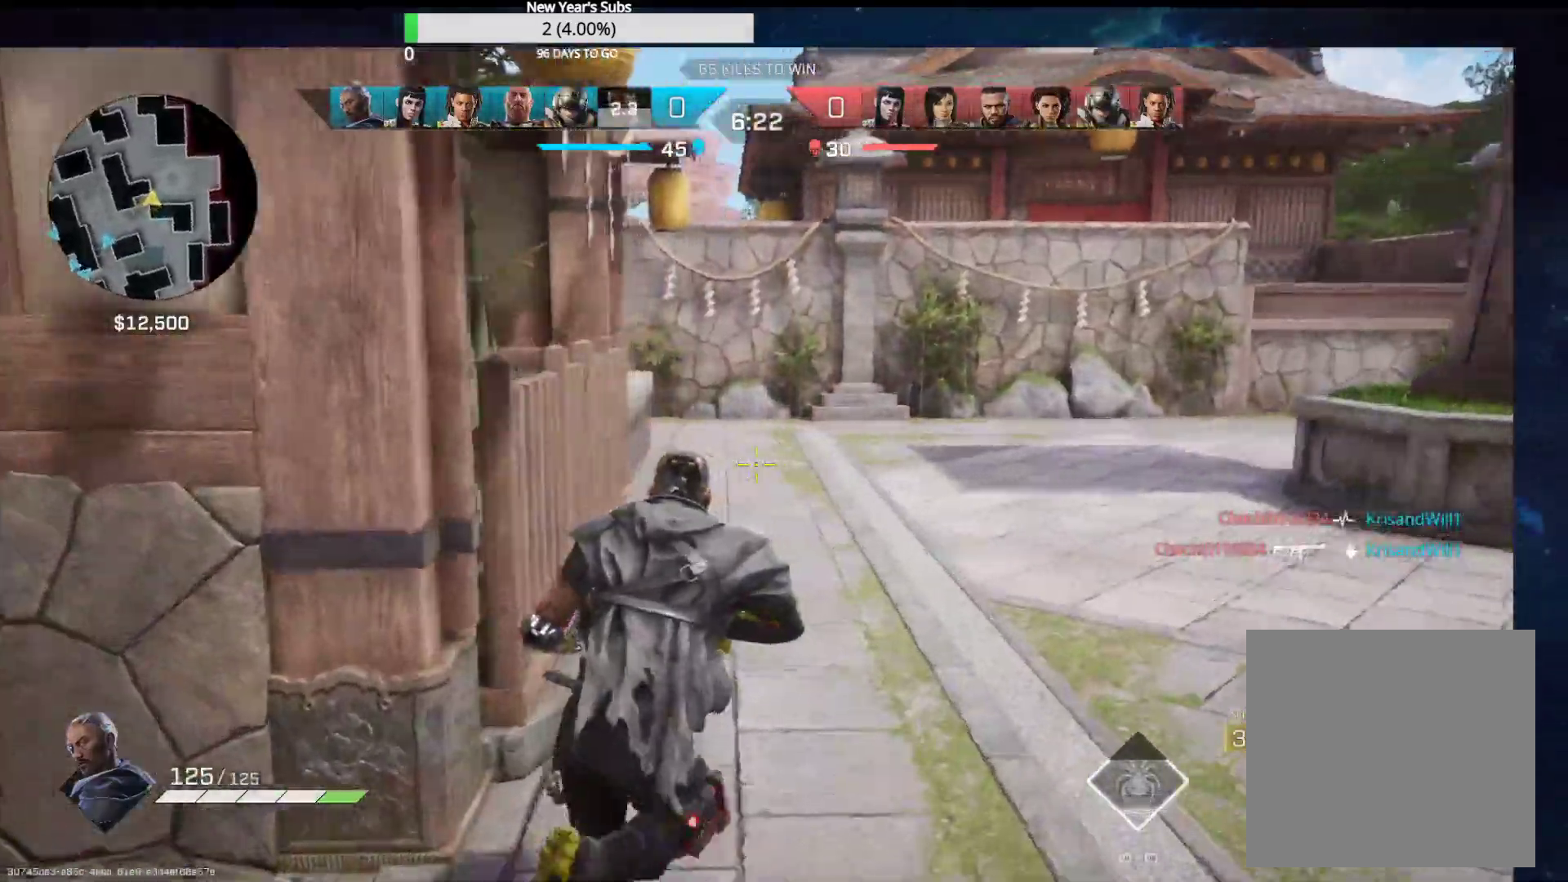
{"buttons": [], "left_stick": "up-right", "right_stick": "left", "events": []}
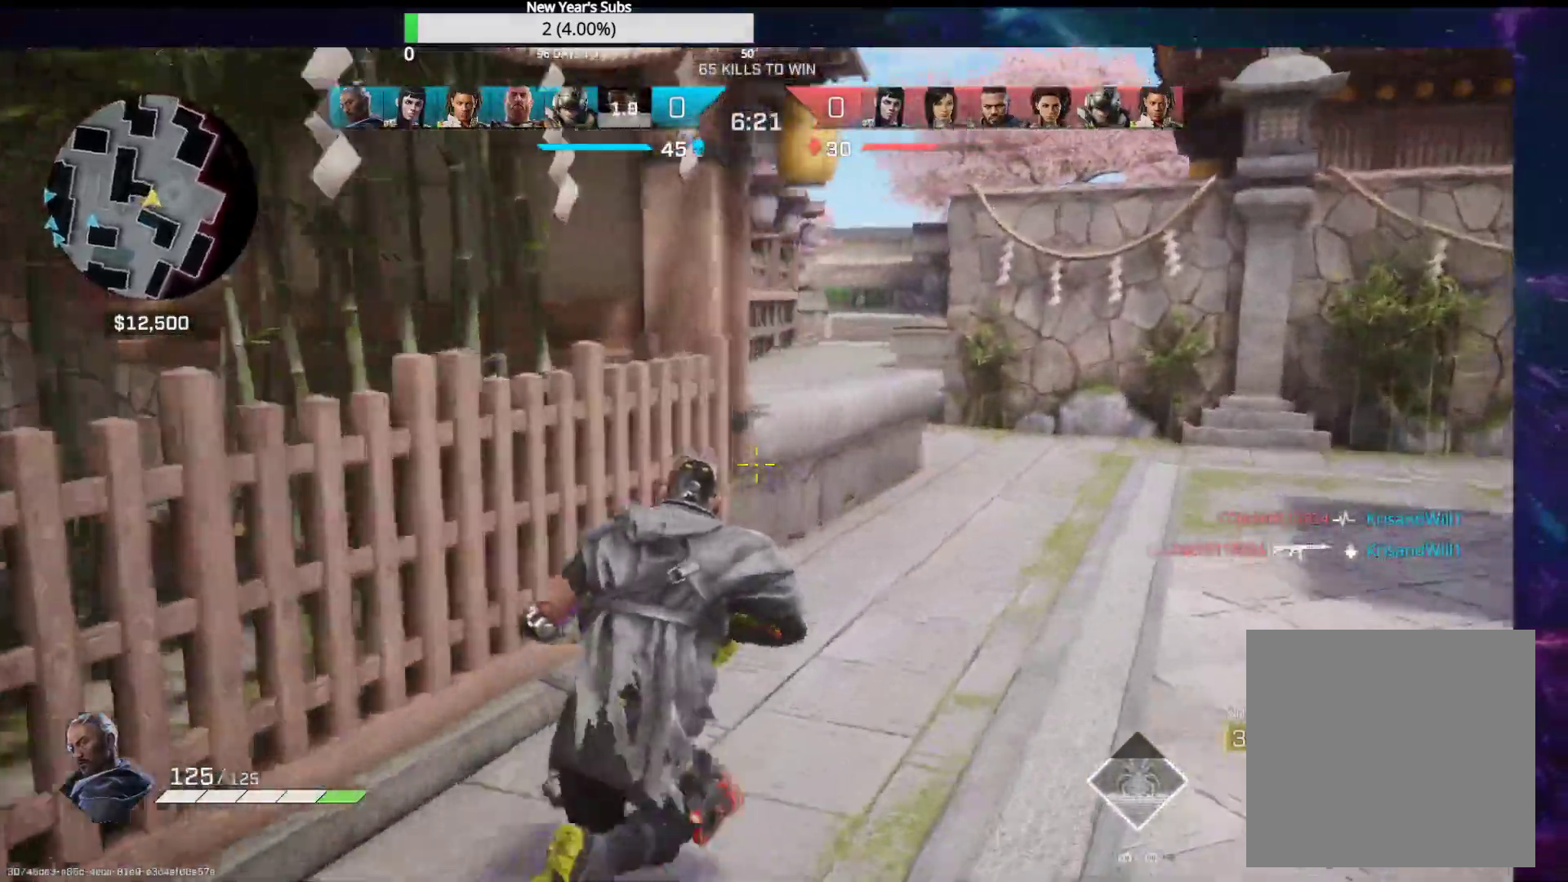
{"buttons": [], "left_stick": "up", "right_stick": "center", "events": [[300, "right_stick", "center"], [367, "left_stick", "up"]]}
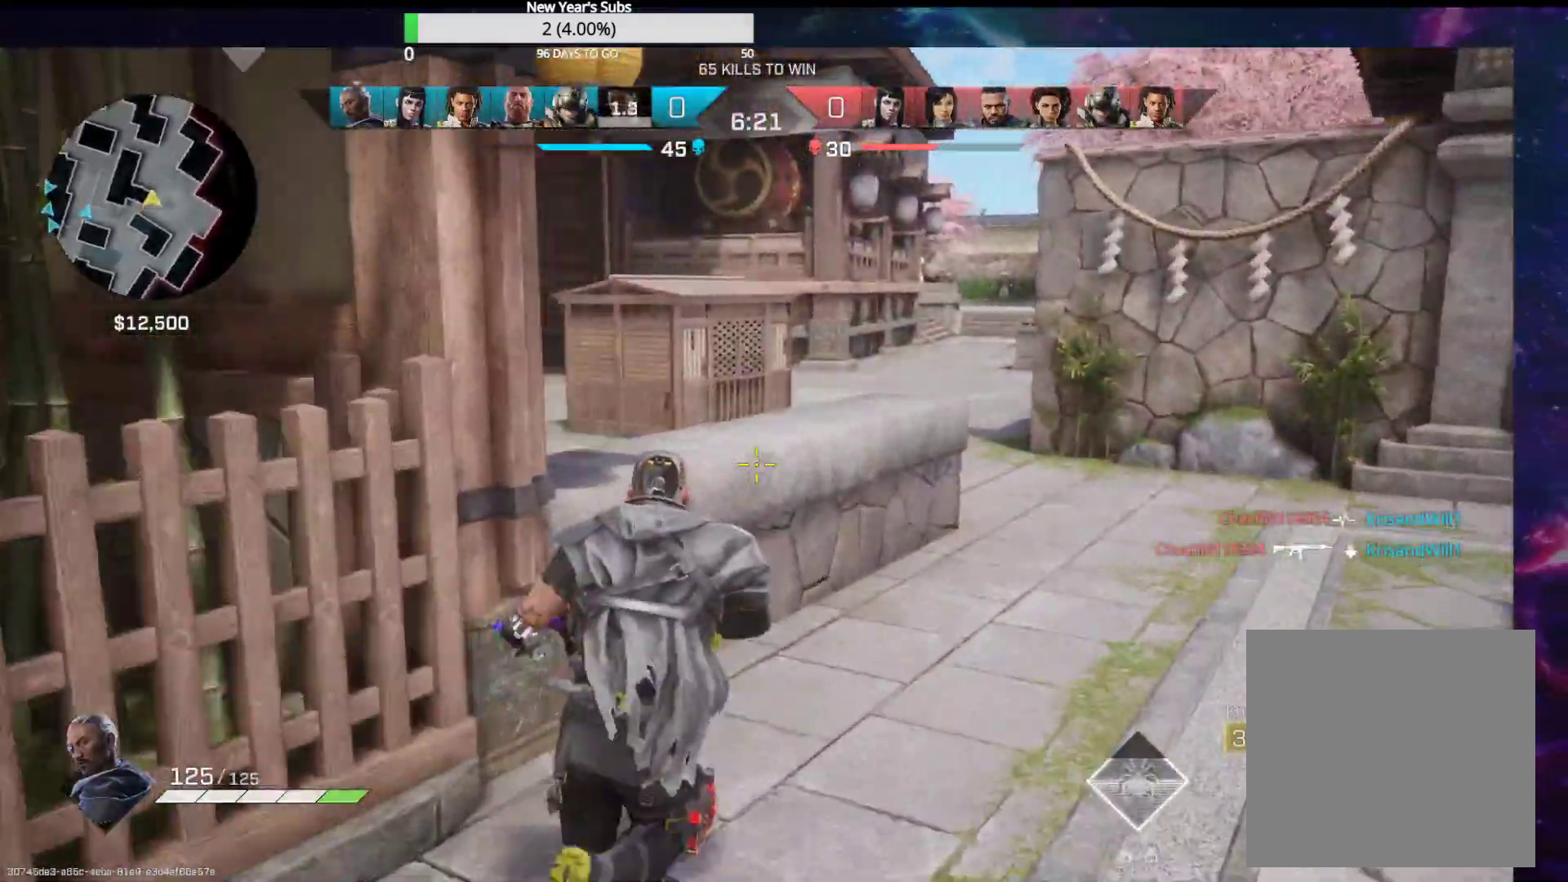
{"buttons": [], "left_stick": "up", "right_stick": "center", "events": [[33, "A", "down"], [117, "A", "up"], [217, "right_stick", "left"], [400, "right_stick", "center"]]}
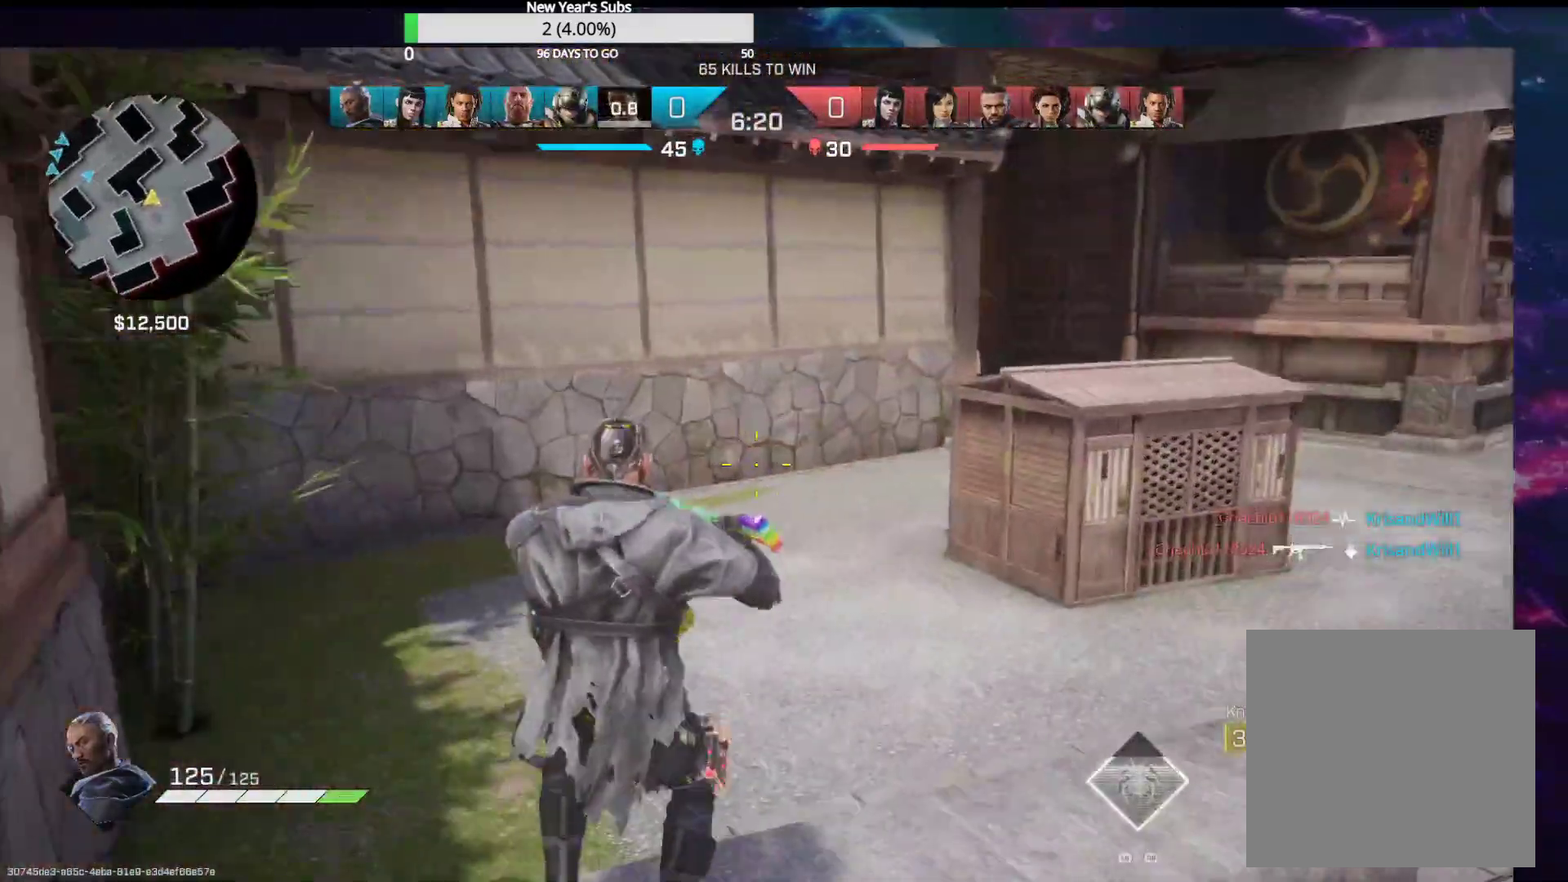
{"buttons": [], "left_stick": "up-left", "right_stick": "center", "events": [[267, "left_stick", "left"], [417, "left_stick", "up-left"]]}
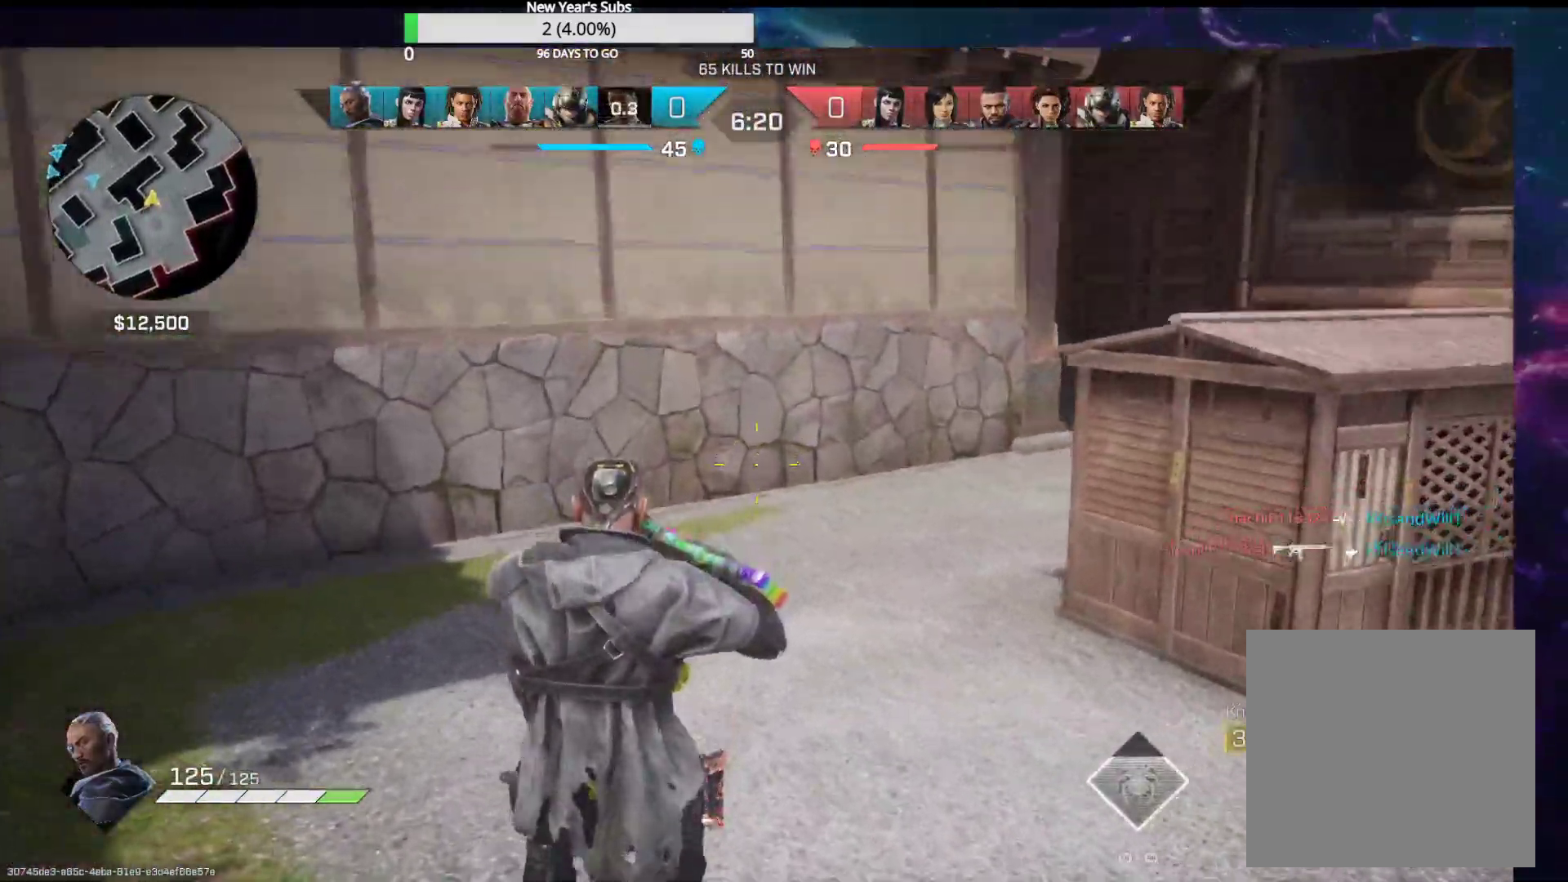
{"buttons": [], "left_stick": "up", "right_stick": "center", "events": [[67, "left_stick", "up"], [250, "right_stick", "up-right"], [400, "right_stick", "center"]]}
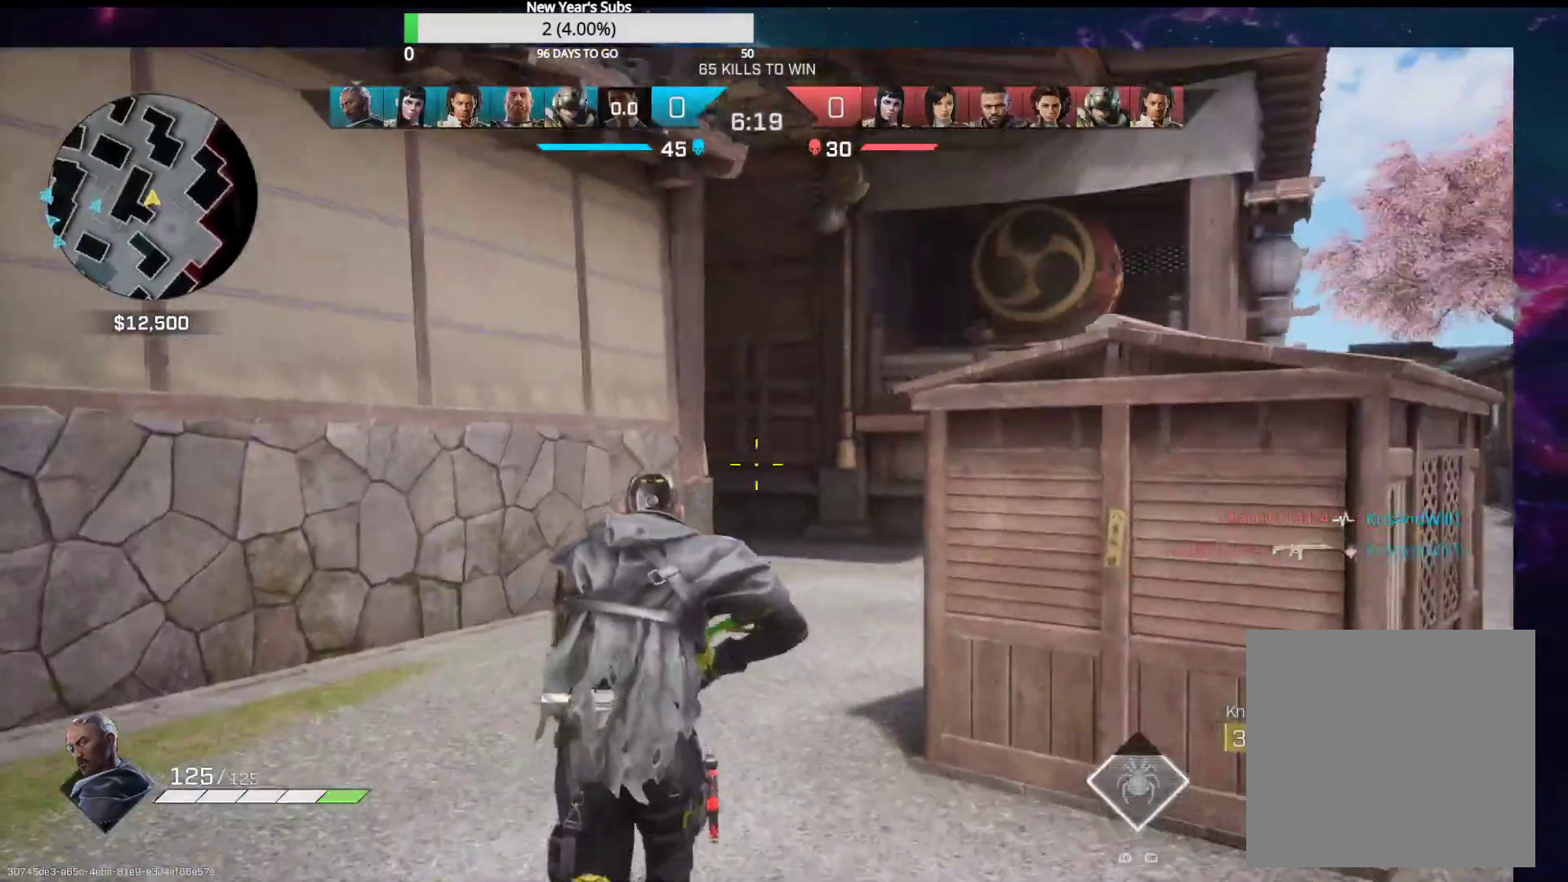
{"buttons": [], "left_stick": "up-right", "right_stick": "left", "events": [[300, "right_stick", "down-left"], [383, "left_stick", "up-right"], [500, "right_stick", "left"]]}
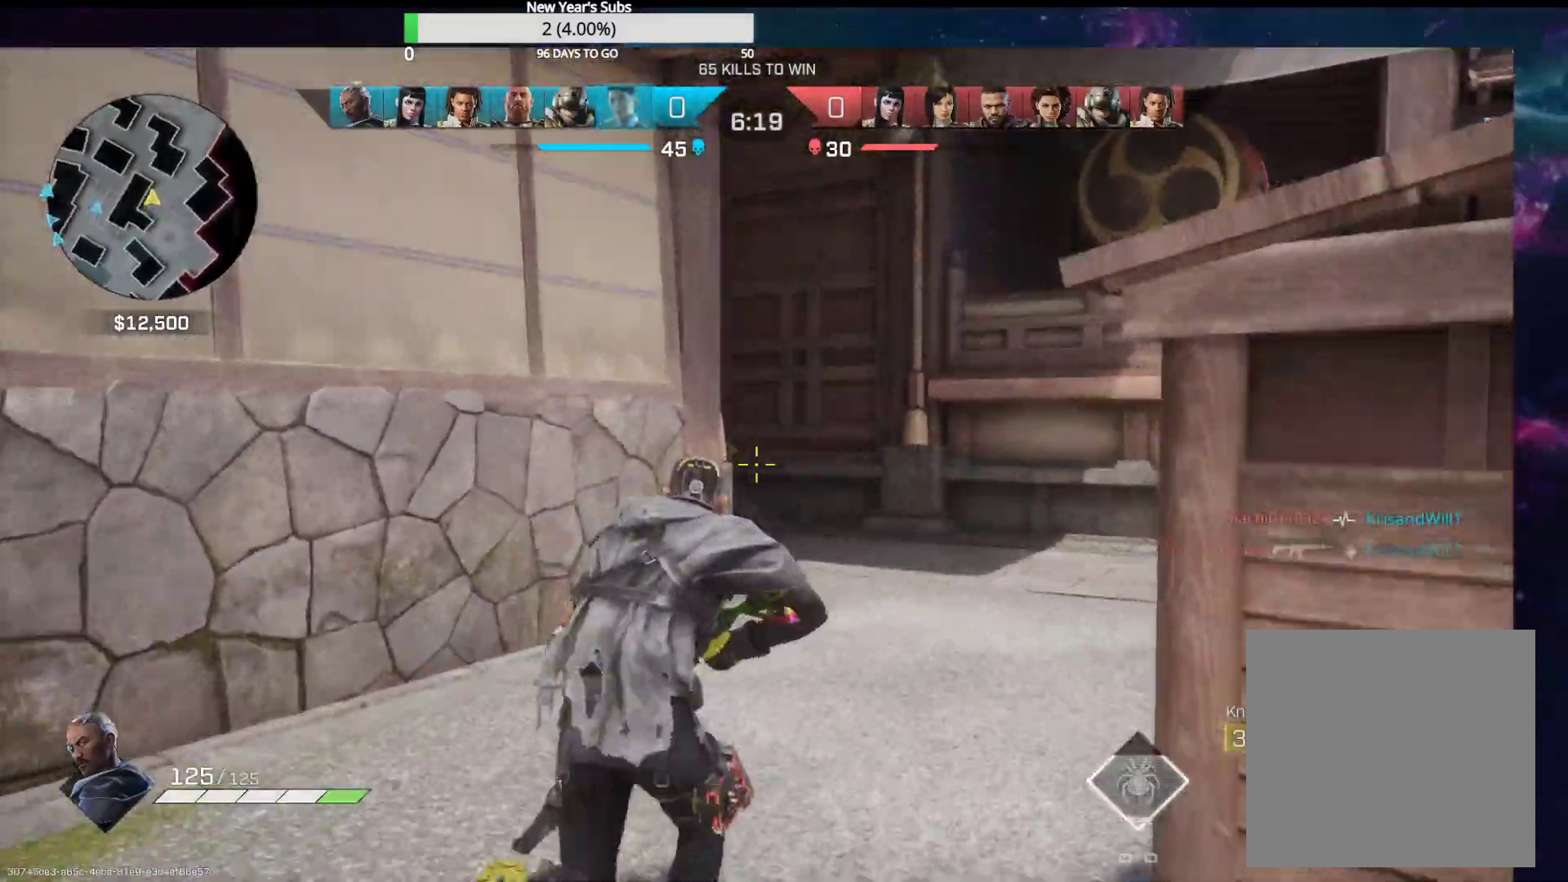
{"buttons": ["L2", "R2"], "left_stick": "up-left", "right_stick": "center", "events": [[50, "L2", "down"], [100, "right_stick", "up-left"], [333, "R2", "down"], [333, "right_stick", "right"], [483, "left_stick", "up-left"], [483, "right_stick", "center"]]}
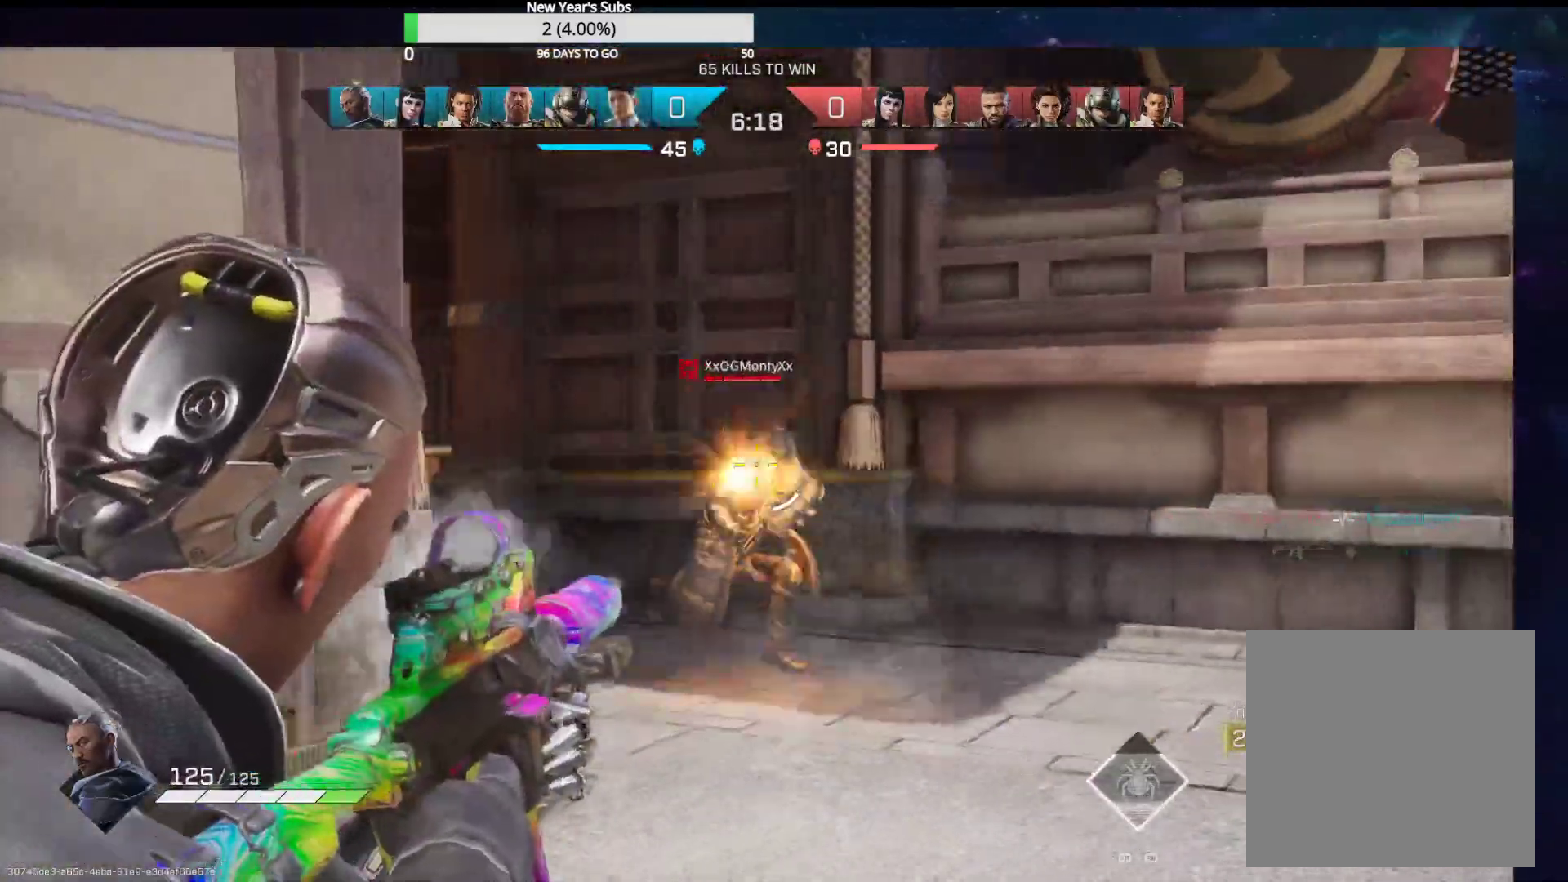
{"buttons": ["L2", "R2"], "left_stick": "down-left", "right_stick": "down-right", "events": [[33, "right_stick", "right"], [67, "left_stick", "down-left"], [283, "right_stick", "center"], [433, "right_stick", "down-right"]]}
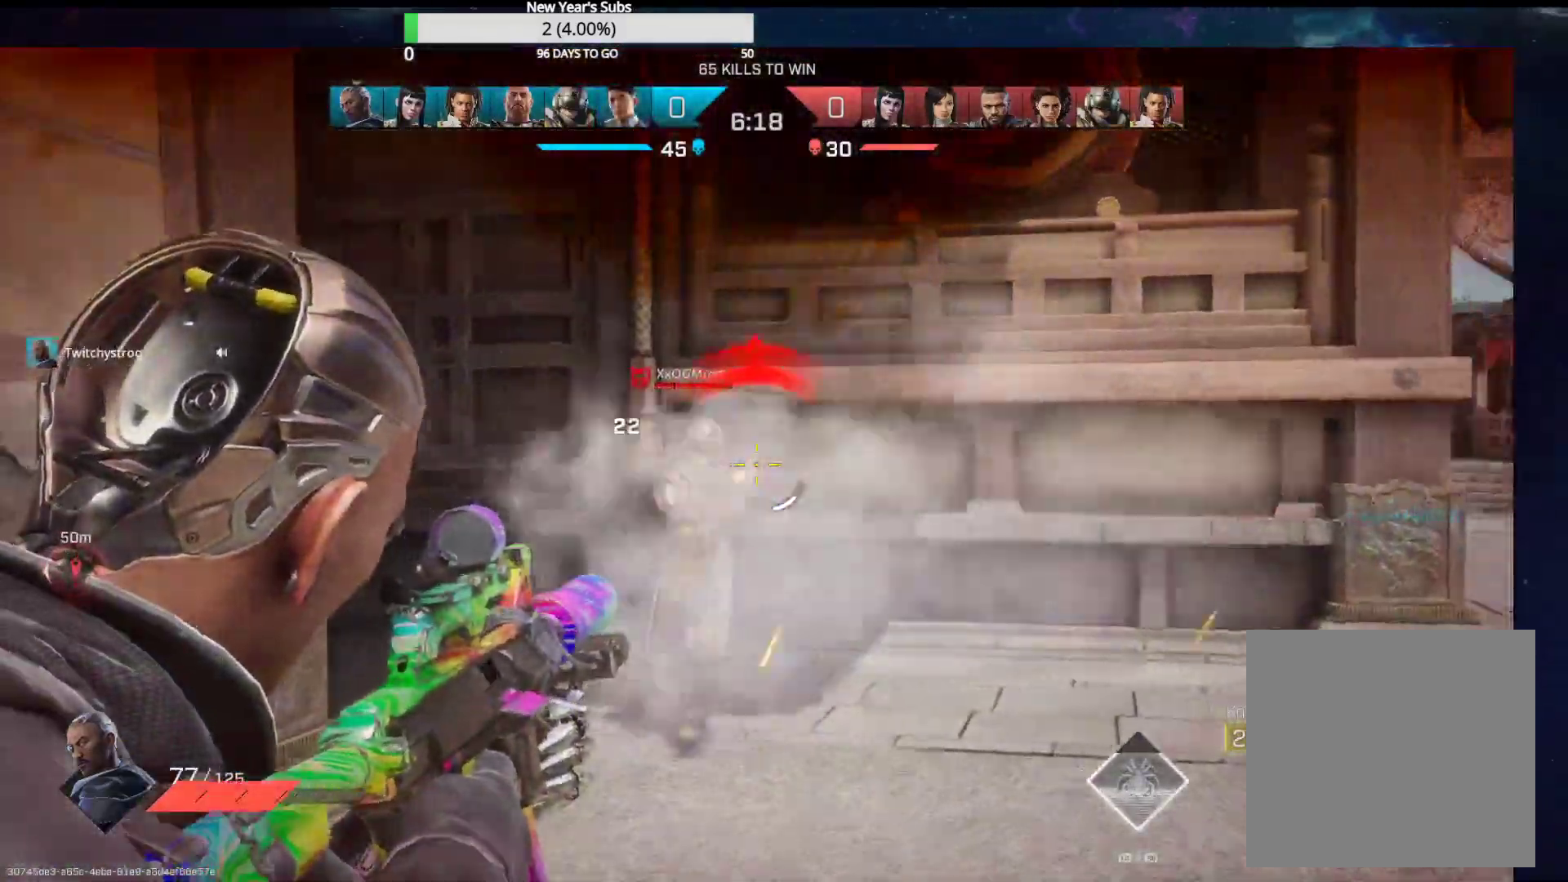
{"buttons": ["L2", "R2"], "left_stick": "right", "right_stick": "center", "events": [[33, "right_stick", "left"], [133, "left_stick", "right"], [133, "right_stick", "center"], [217, "right_stick", "left"], [450, "right_stick", "center"]]}
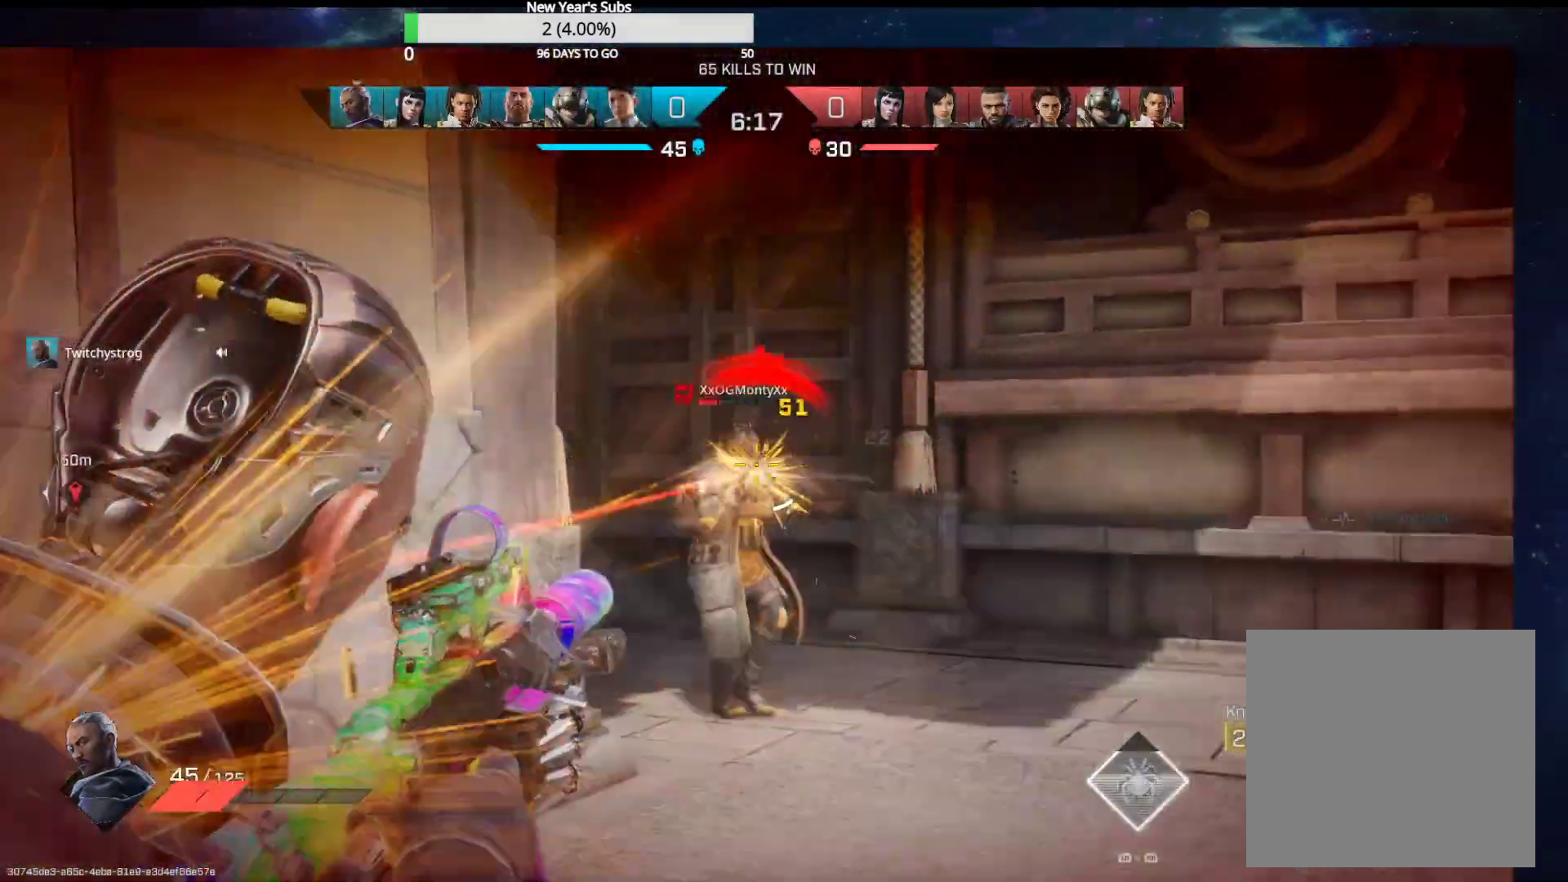
{"buttons": ["L2", "R2"], "left_stick": "right", "right_stick": "down-left", "events": [[33, "right_stick", "down-left"], [250, "right_stick", "center"], [300, "right_stick", "down"], [417, "right_stick", "down-left"]]}
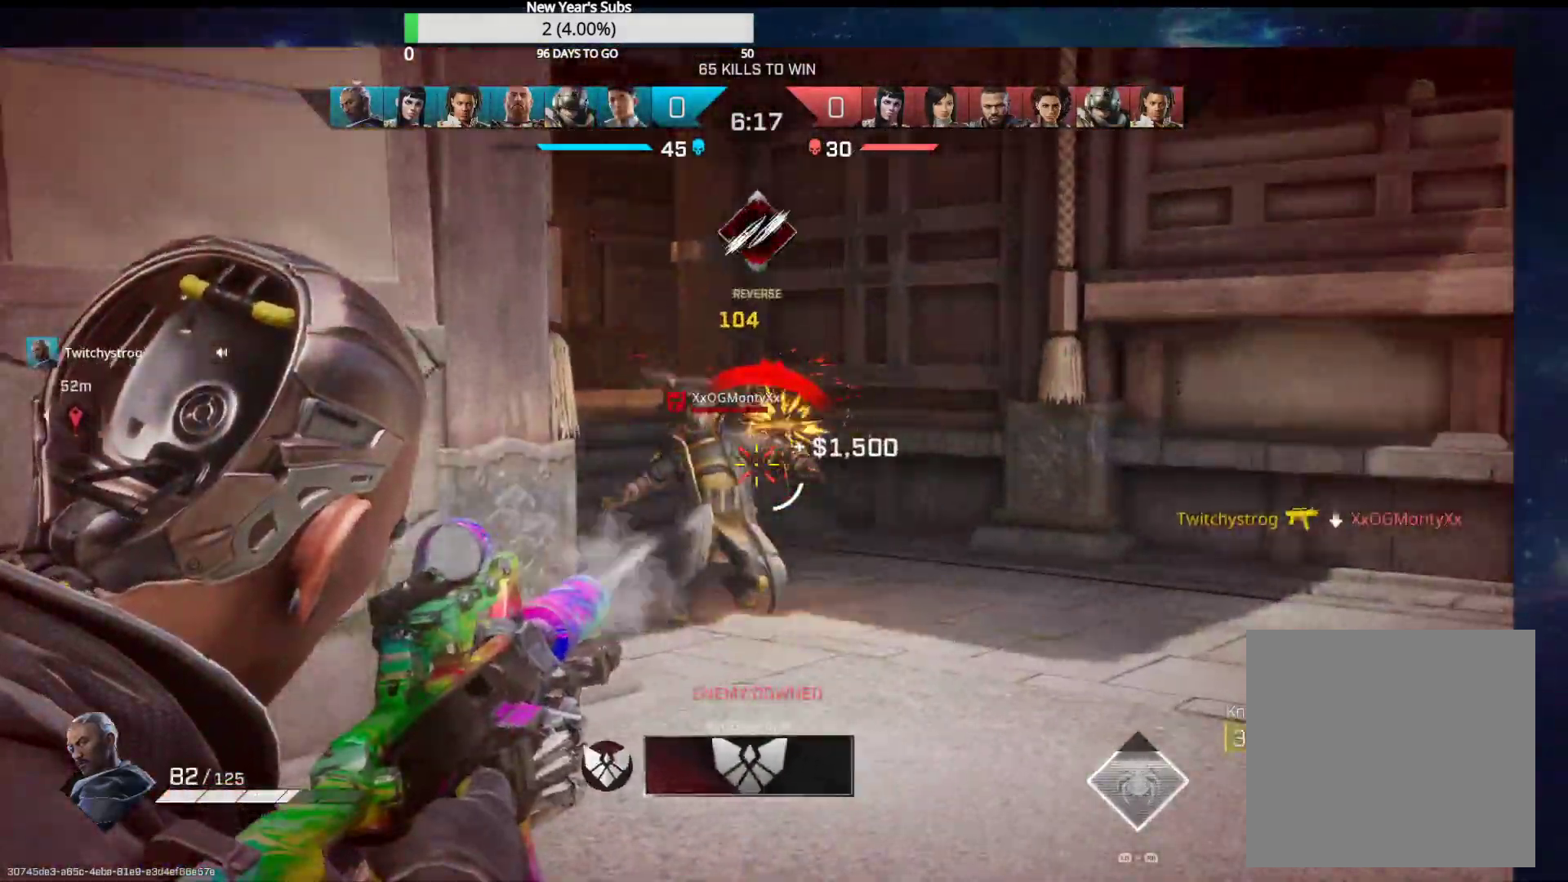
{"buttons": ["L2", "R2"], "left_stick": "up-right", "right_stick": "up-left", "events": [[33, "left_stick", "up-right"], [117, "right_stick", "center"], [167, "right_stick", "down"], [267, "right_stick", "down-left"], [450, "right_stick", "up-left"]]}
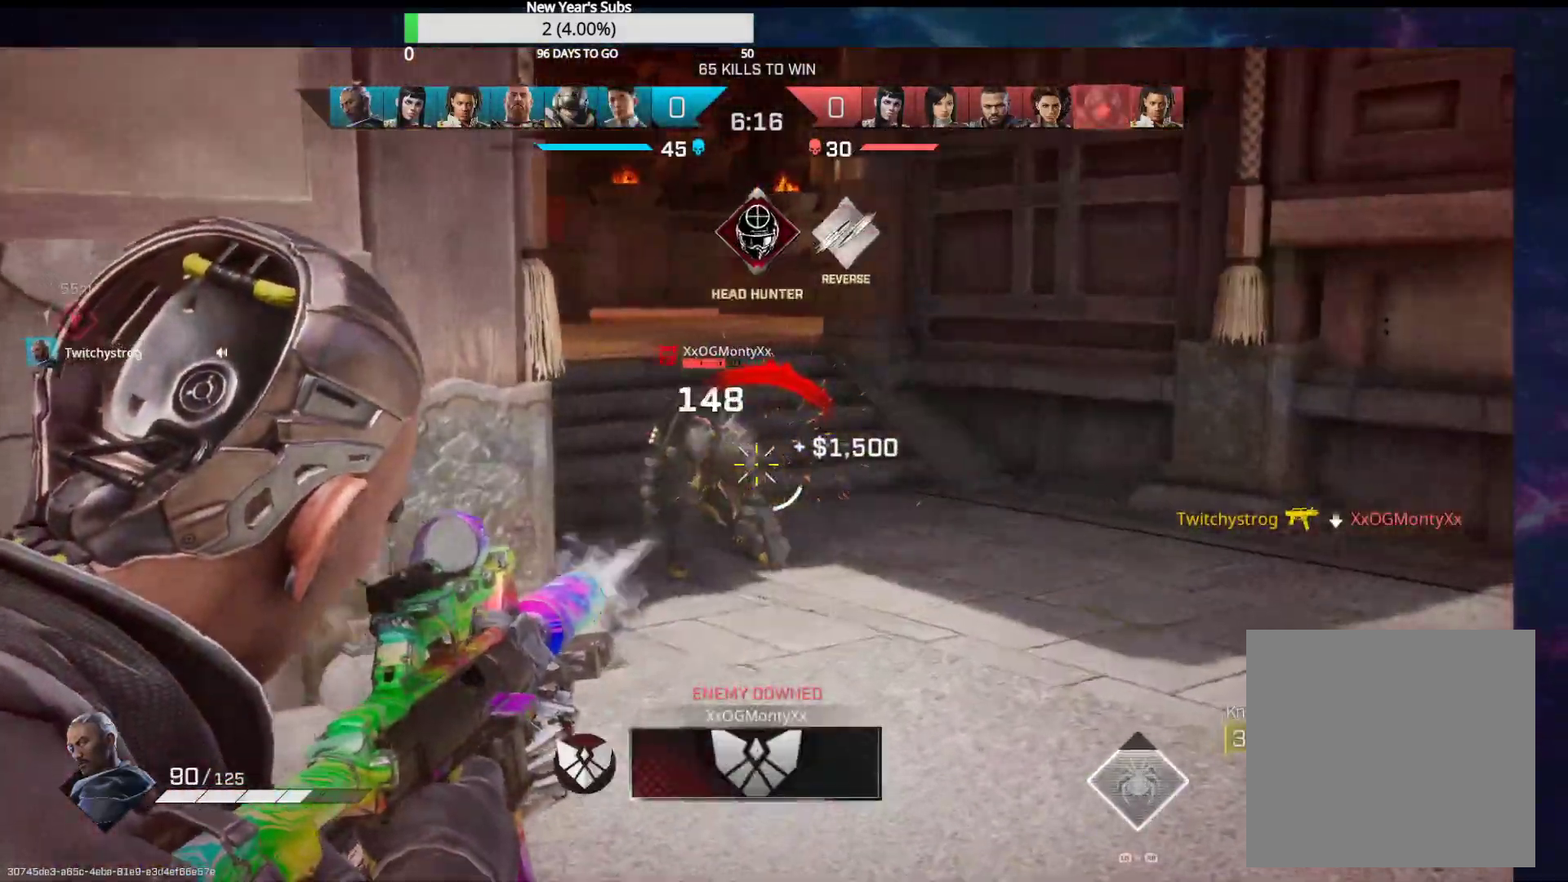
{"buttons": [], "left_stick": "up", "right_stick": "up-left", "events": [[33, "left_stick", "up"], [183, "R2", "up"], [267, "L2", "up"]]}
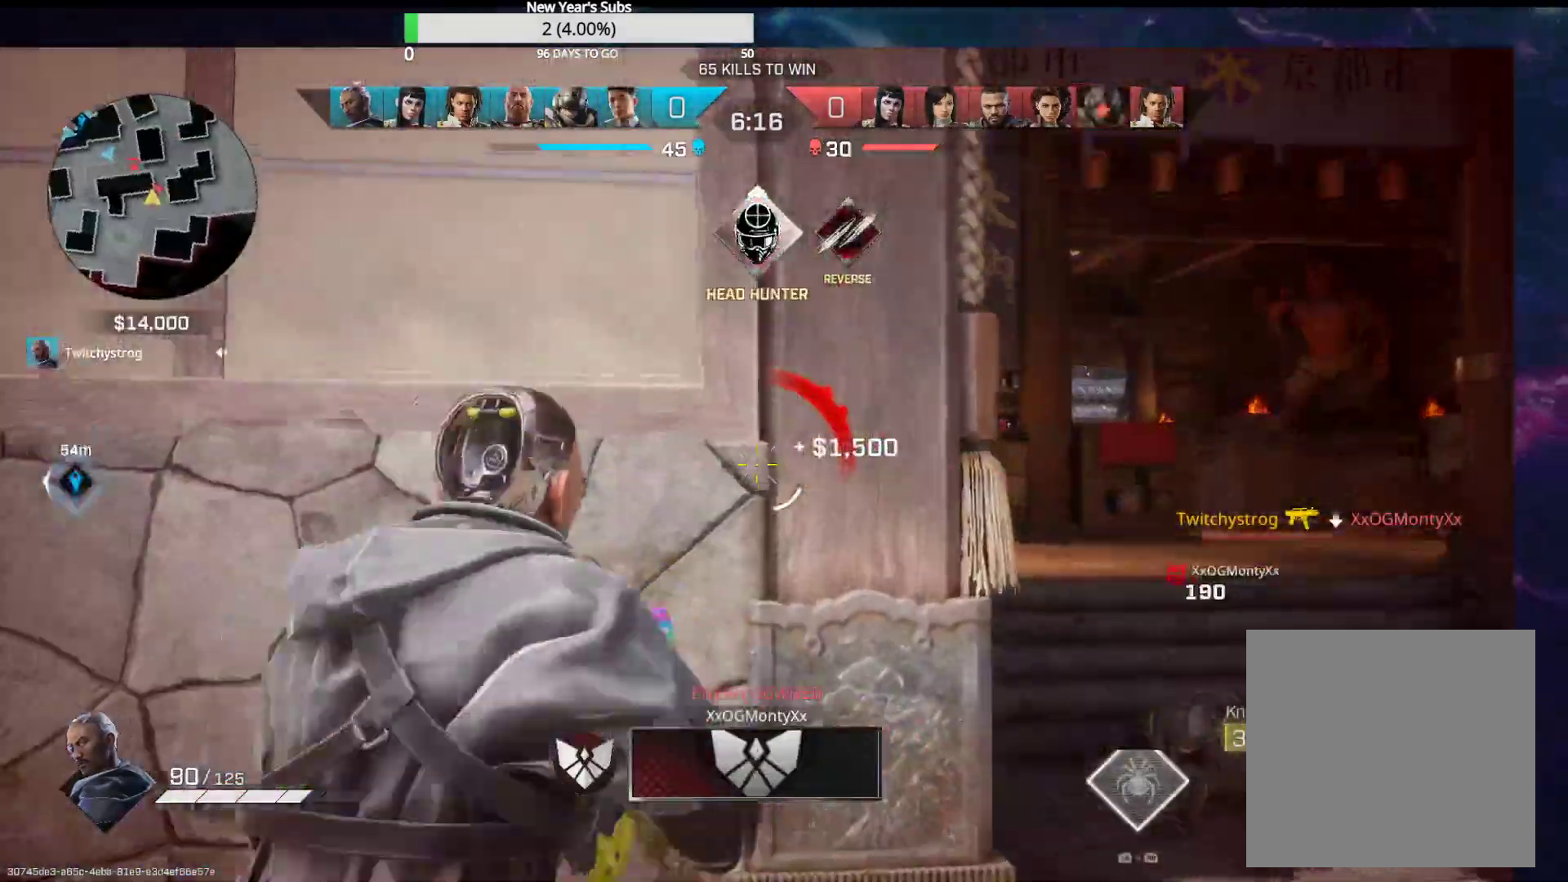
{"buttons": [], "left_stick": "right", "right_stick": "down", "events": [[17, "right_stick", "center"], [83, "left_stick", "up-right"], [133, "right_stick", "down"], [433, "left_stick", "right"]]}
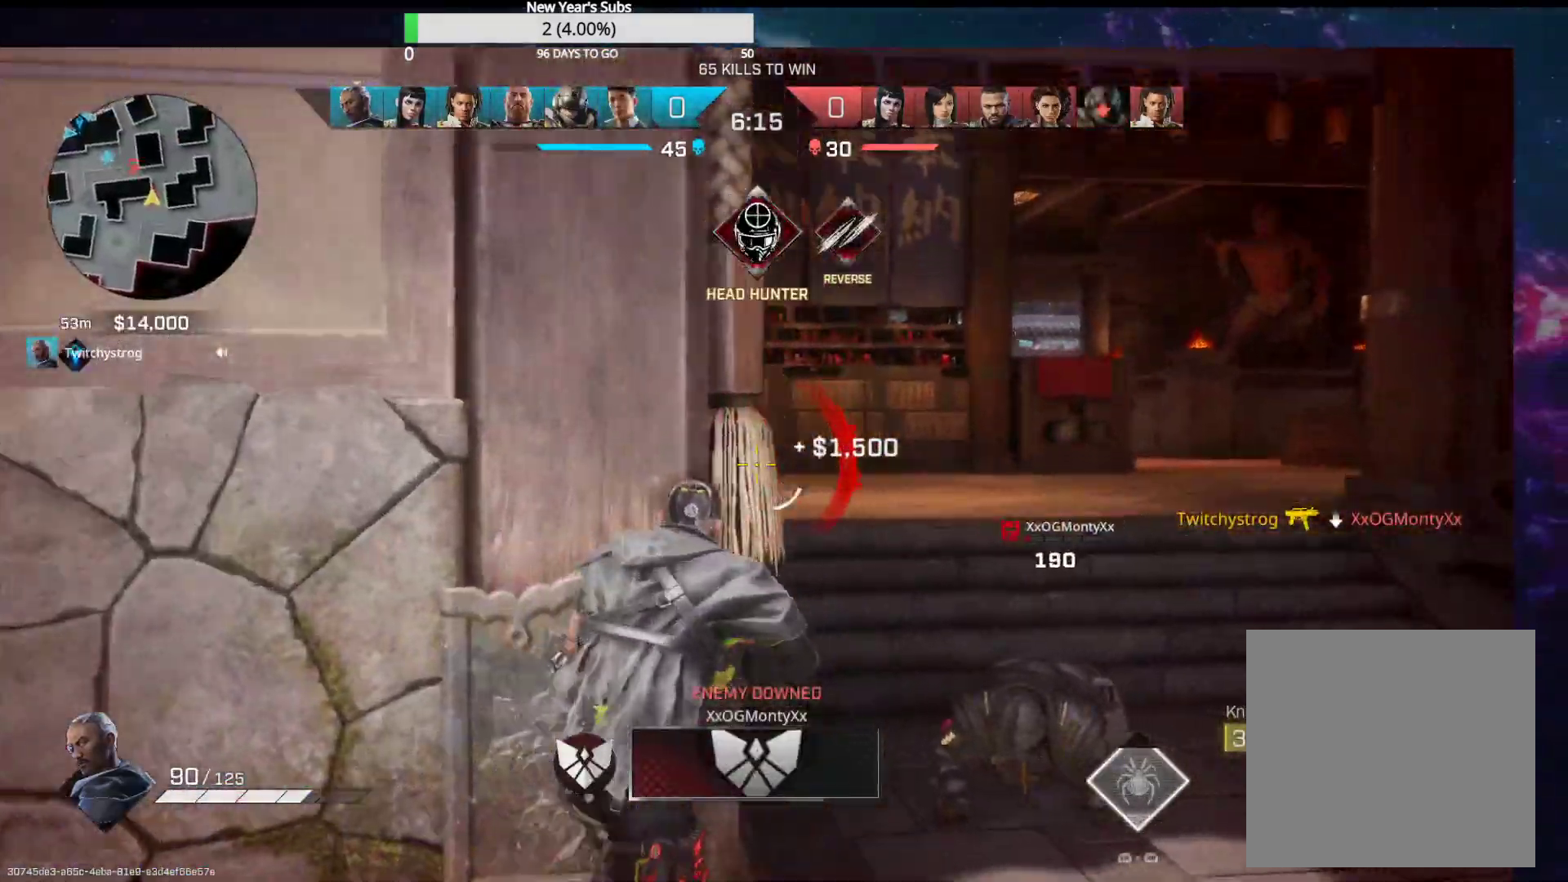
{"buttons": [], "left_stick": "up-right", "right_stick": "center", "events": [[117, "left_stick", "up-right"], [200, "right_stick", "left"], [317, "right_stick", "up"], [450, "right_stick", "center"]]}
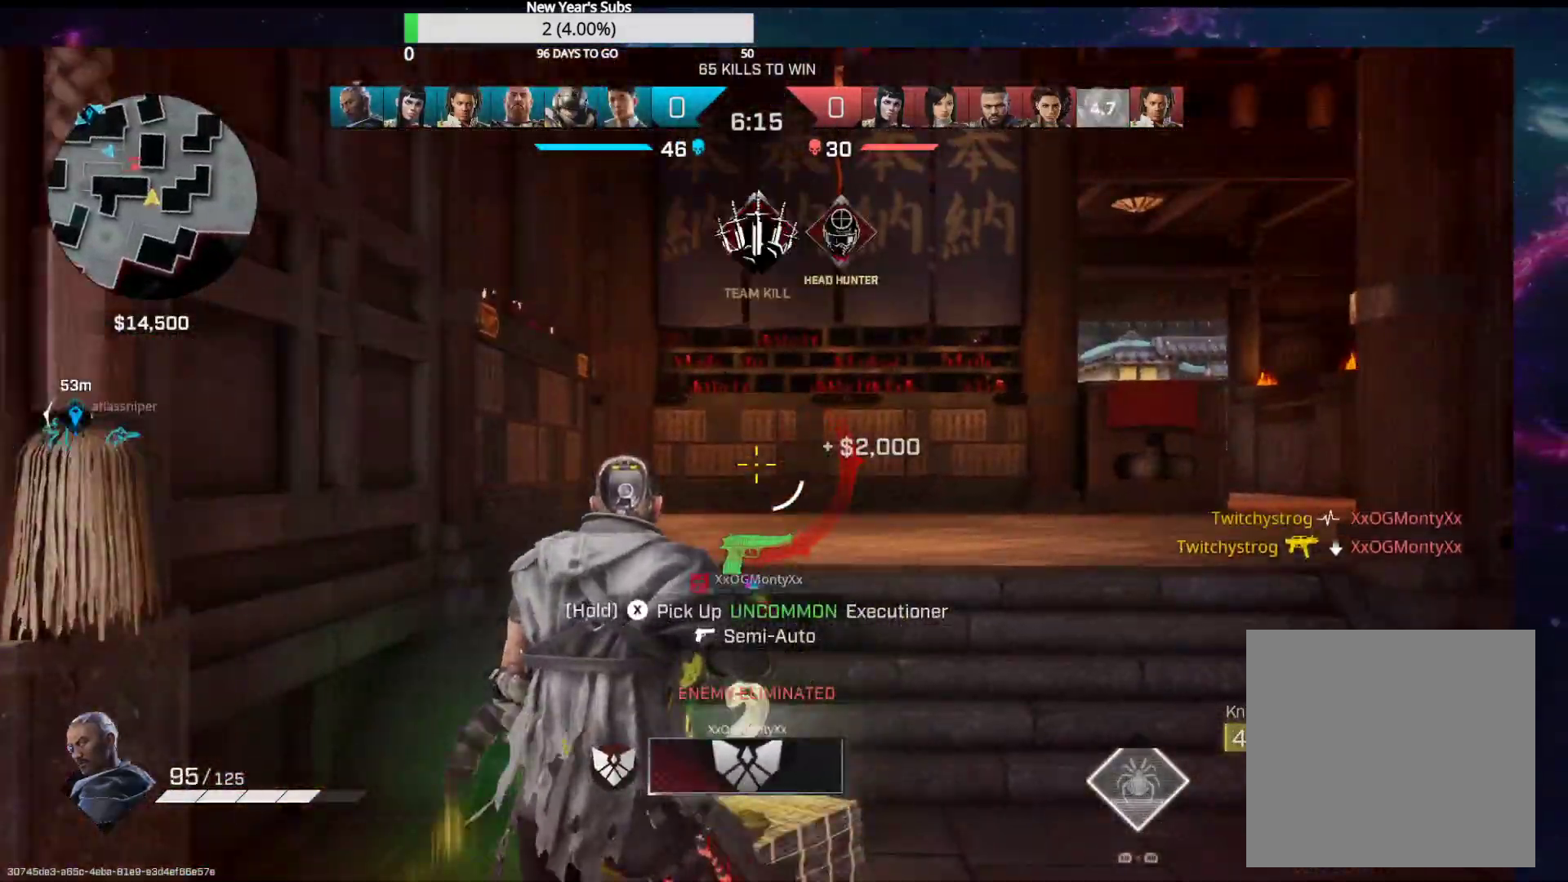
{"buttons": ["L3"], "left_stick": "up-right", "right_stick": "left", "events": [[50, "right_stick", "left"], [100, "L3", "down"], [267, "right_stick", "up-left"], [383, "right_stick", "left"]]}
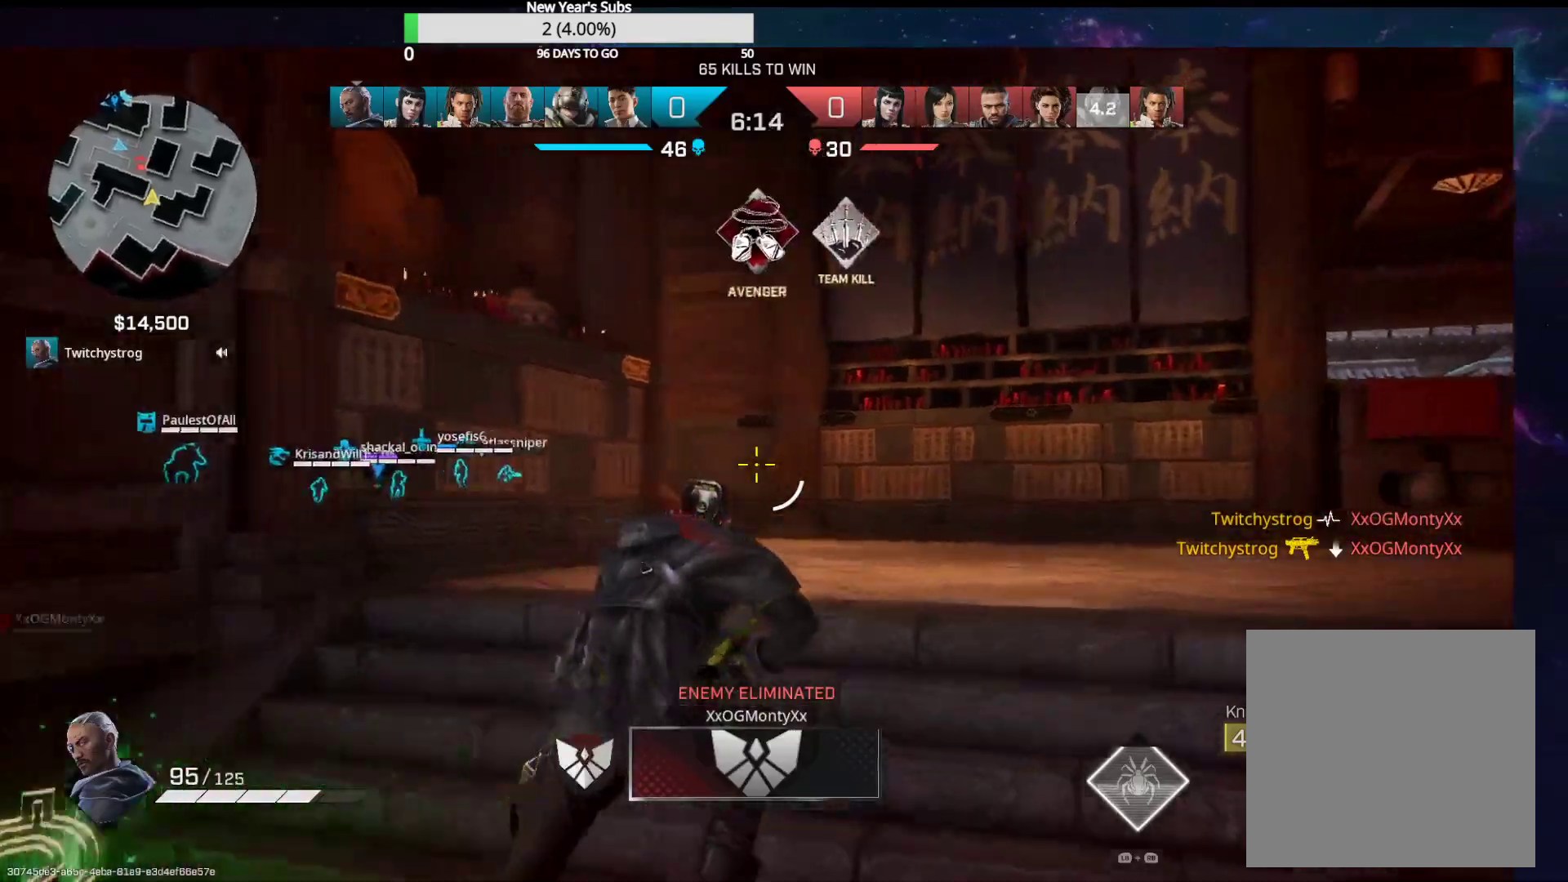
{"buttons": ["L2"], "left_stick": "up-right", "right_stick": "up-left", "events": [[283, "L3", "up"], [383, "L2", "down"], [400, "right_stick", "up-left"]]}
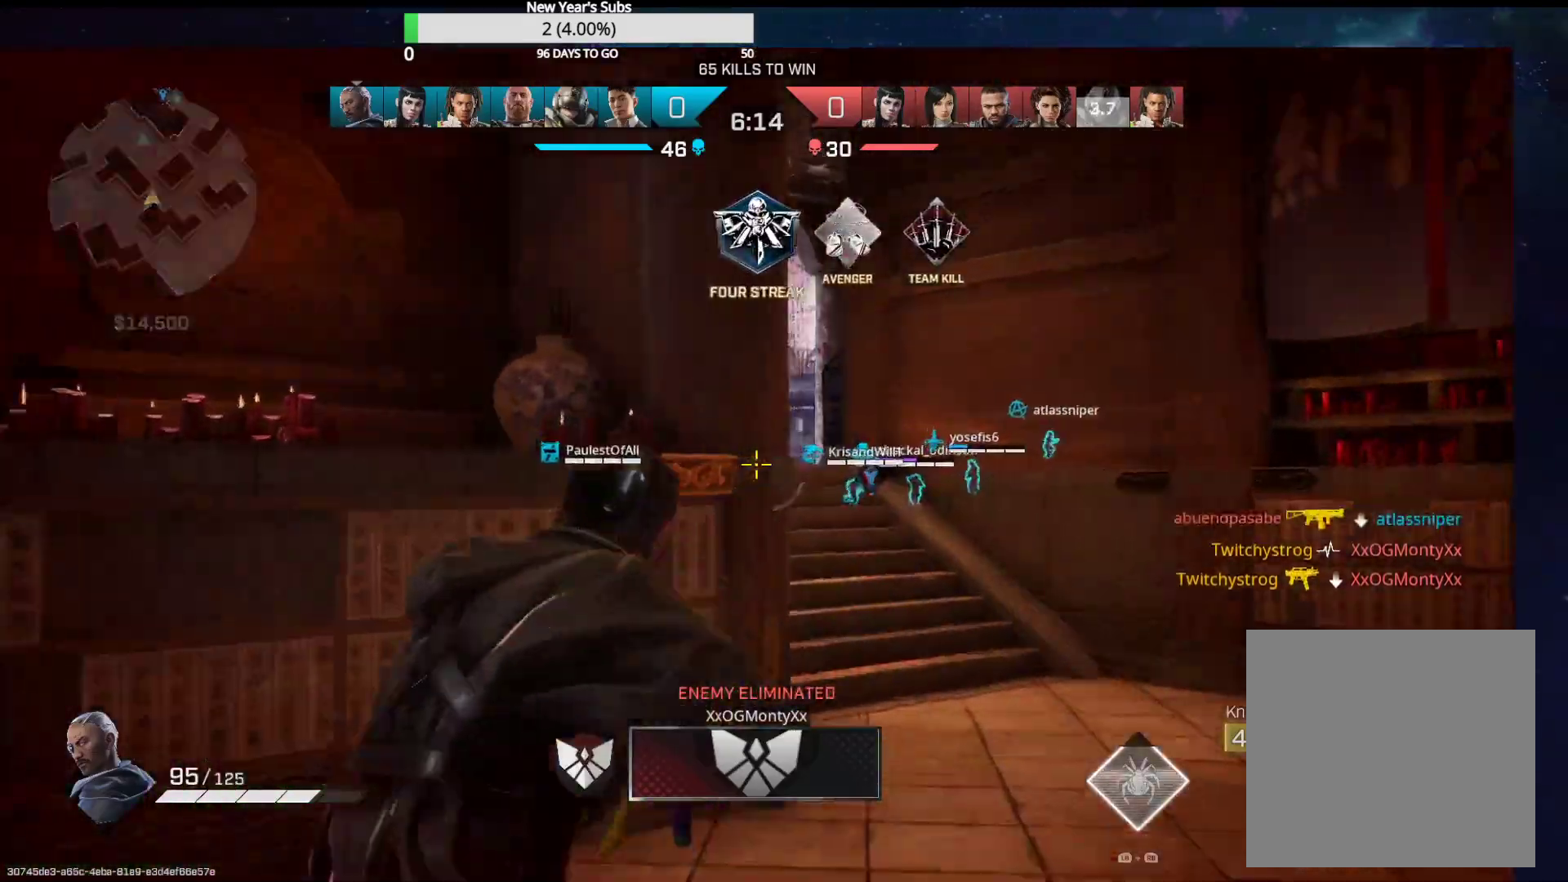
{"buttons": ["L2"], "left_stick": "up-right", "right_stick": "left", "events": [[333, "right_stick", "left"]]}
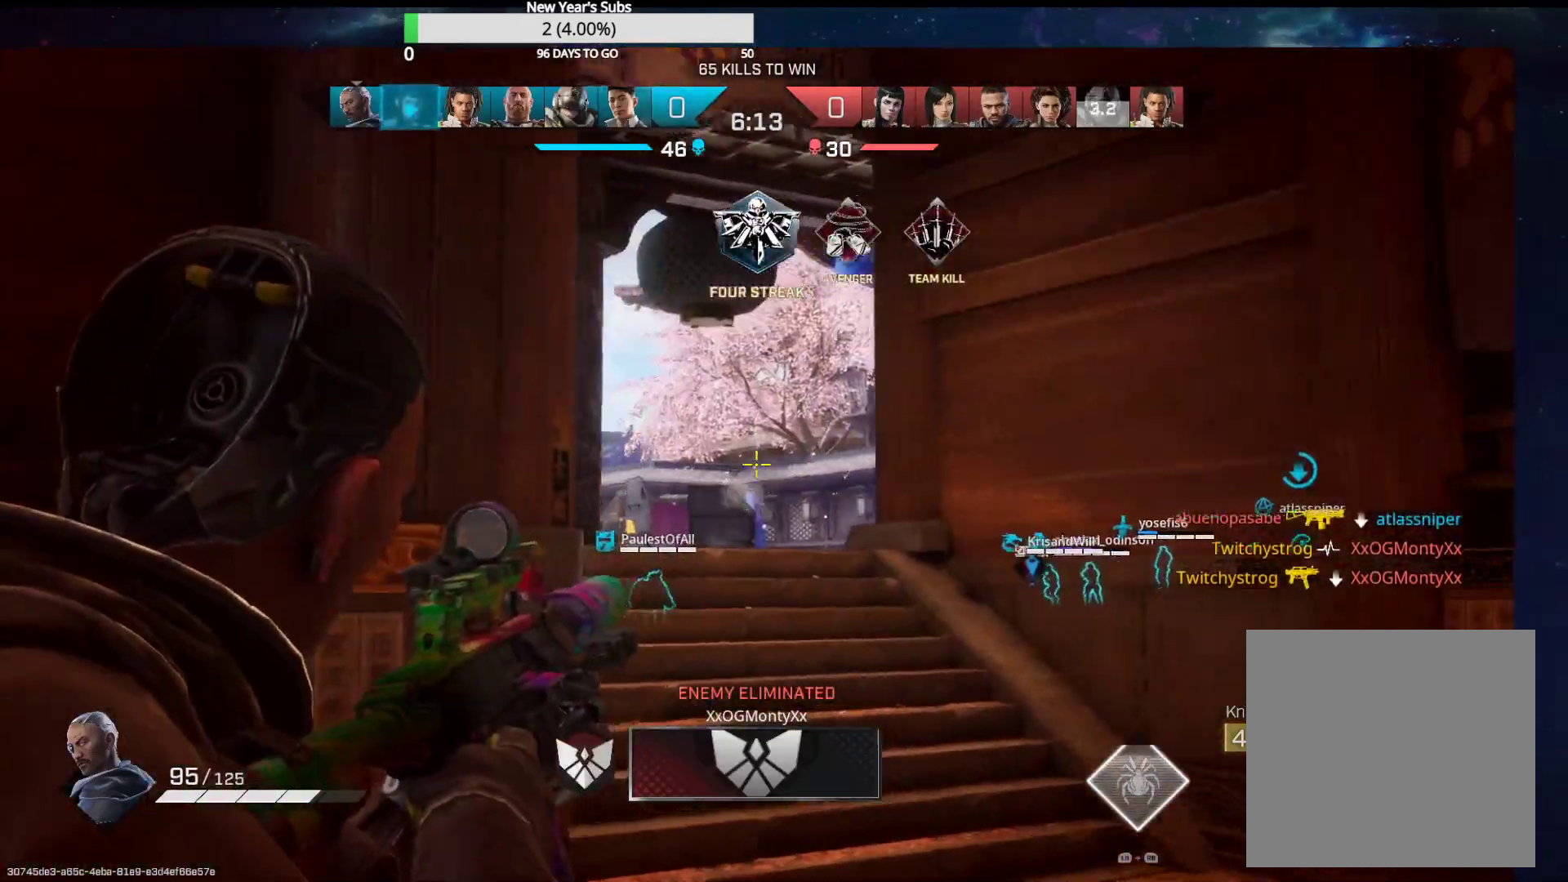
{"buttons": ["L2"], "left_stick": "up-right", "right_stick": "left", "events": []}
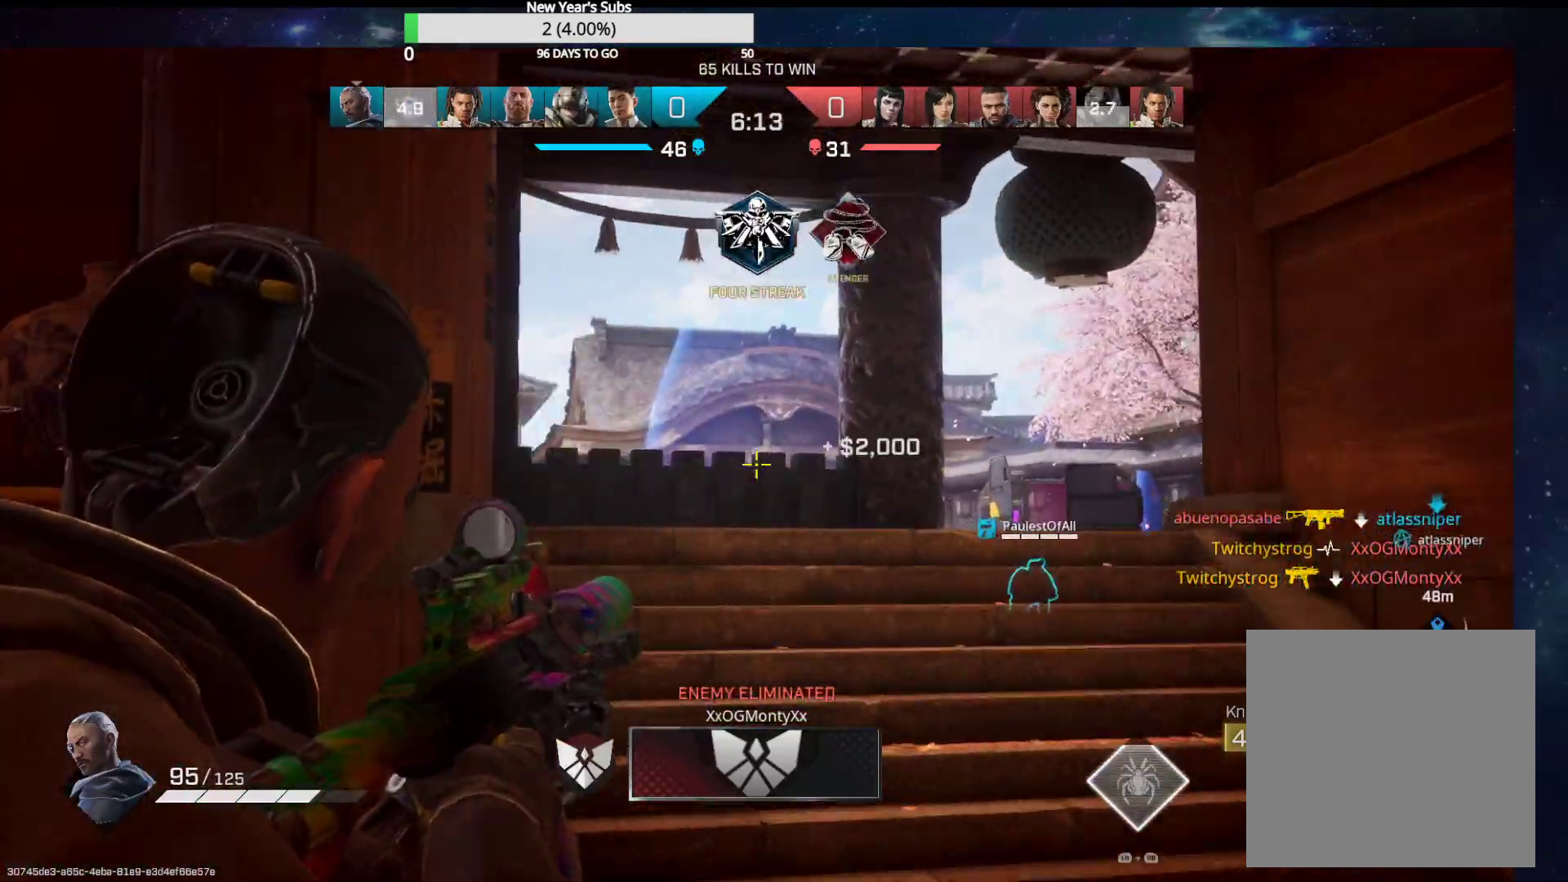
{"buttons": ["L3"], "left_stick": "up-left", "right_stick": "right", "events": [[217, "right_stick", "down-left"], [267, "L2", "up"], [300, "R1", "down"], [350, "left_stick", "up"], [350, "right_stick", "down-right"], [367, "R1", "up"], [400, "L3", "down"], [467, "left_stick", "up-left"], [467, "right_stick", "right"]]}
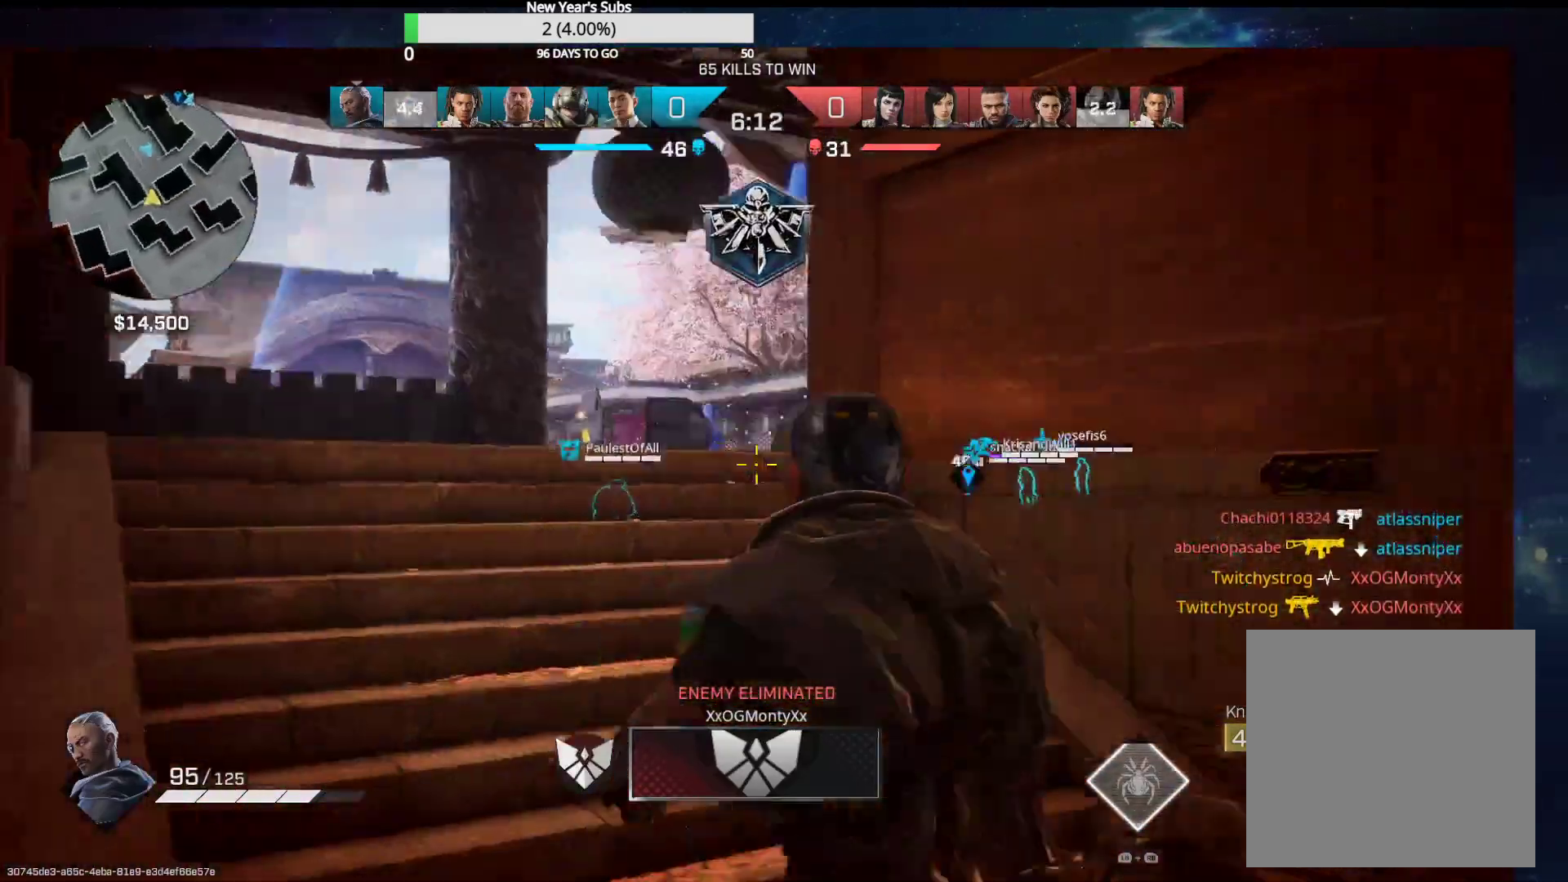
{"buttons": ["L2"], "left_stick": "up-left", "right_stick": "center", "events": [[67, "right_stick", "center"], [133, "L3", "up"], [300, "right_stick", "right"], [367, "L2", "down"], [433, "right_stick", "center"]]}
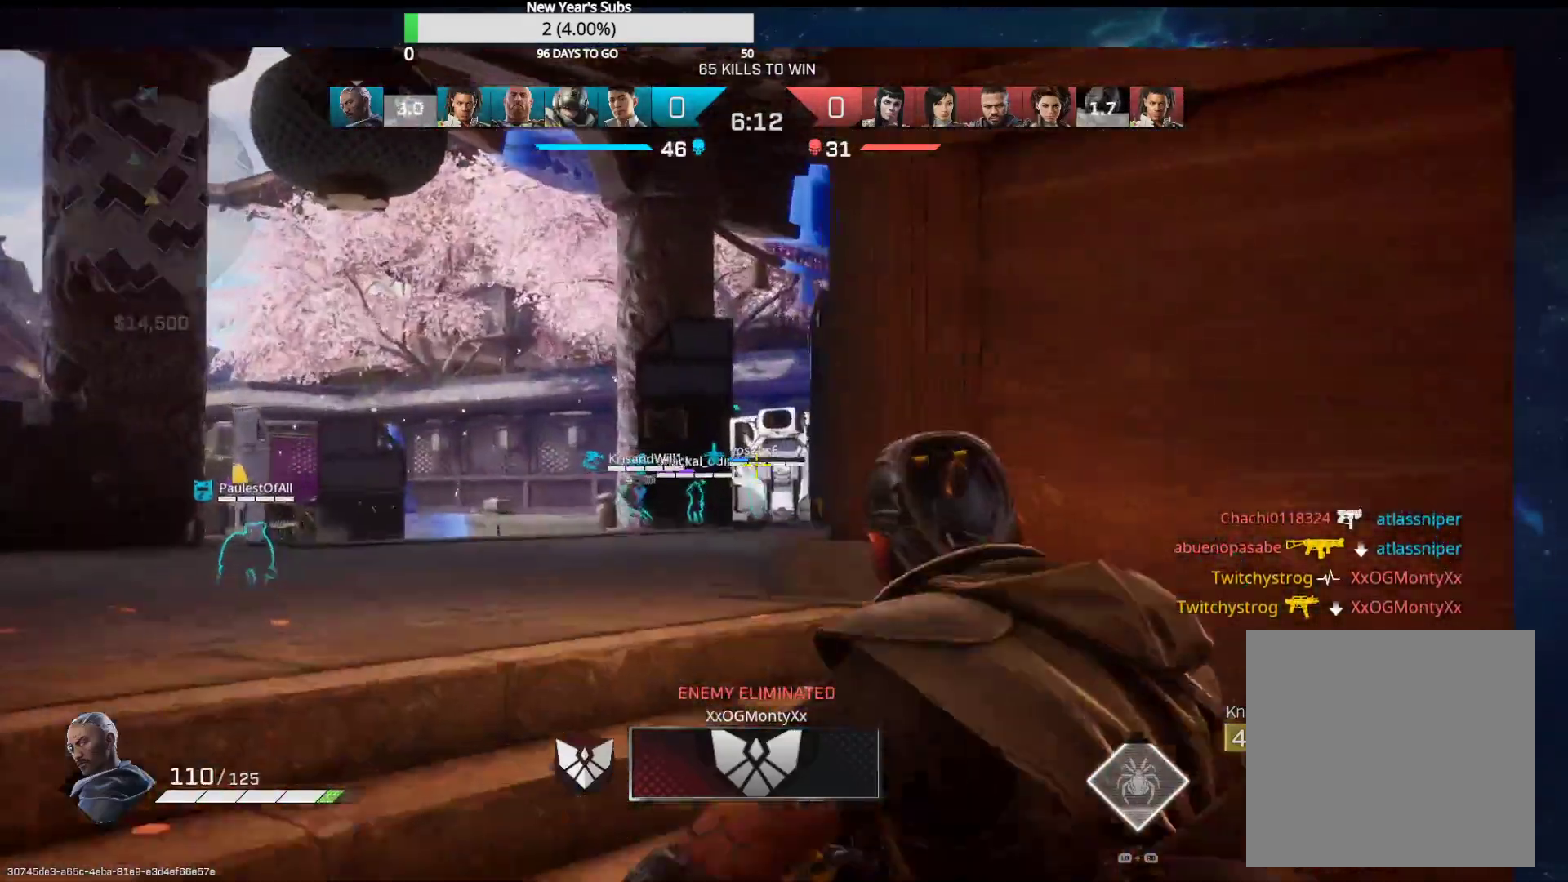
{"buttons": ["L2"], "left_stick": "up-left", "right_stick": "right", "events": [[133, "right_stick", "down-right"], [417, "right_stick", "right"]]}
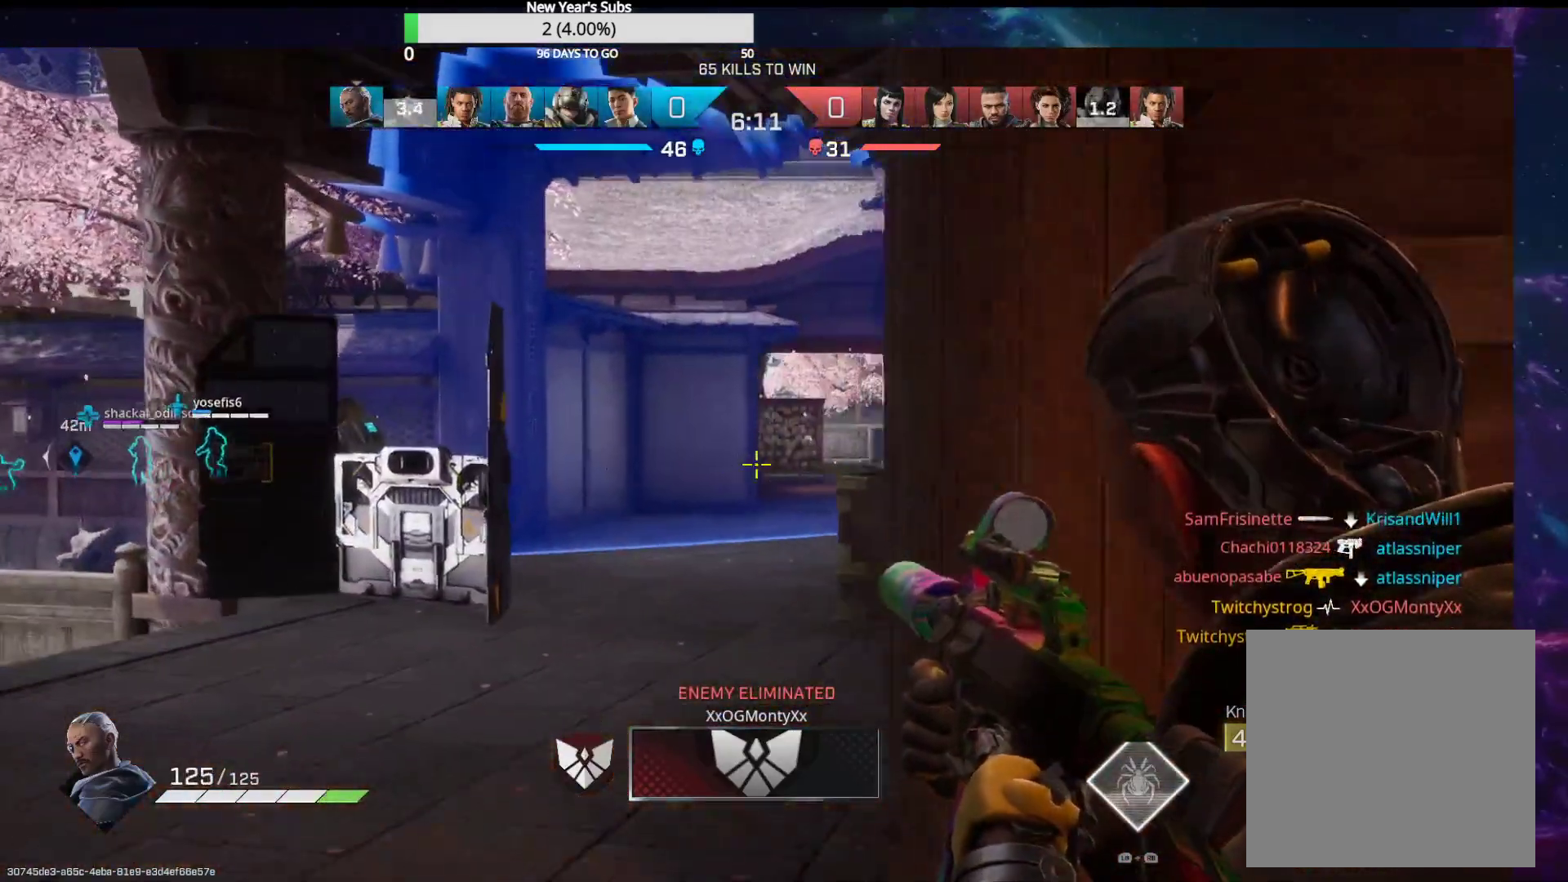
{"buttons": ["L2"], "left_stick": "up-right", "right_stick": "center", "events": [[367, "right_stick", "center"], [483, "left_stick", "up-right"]]}
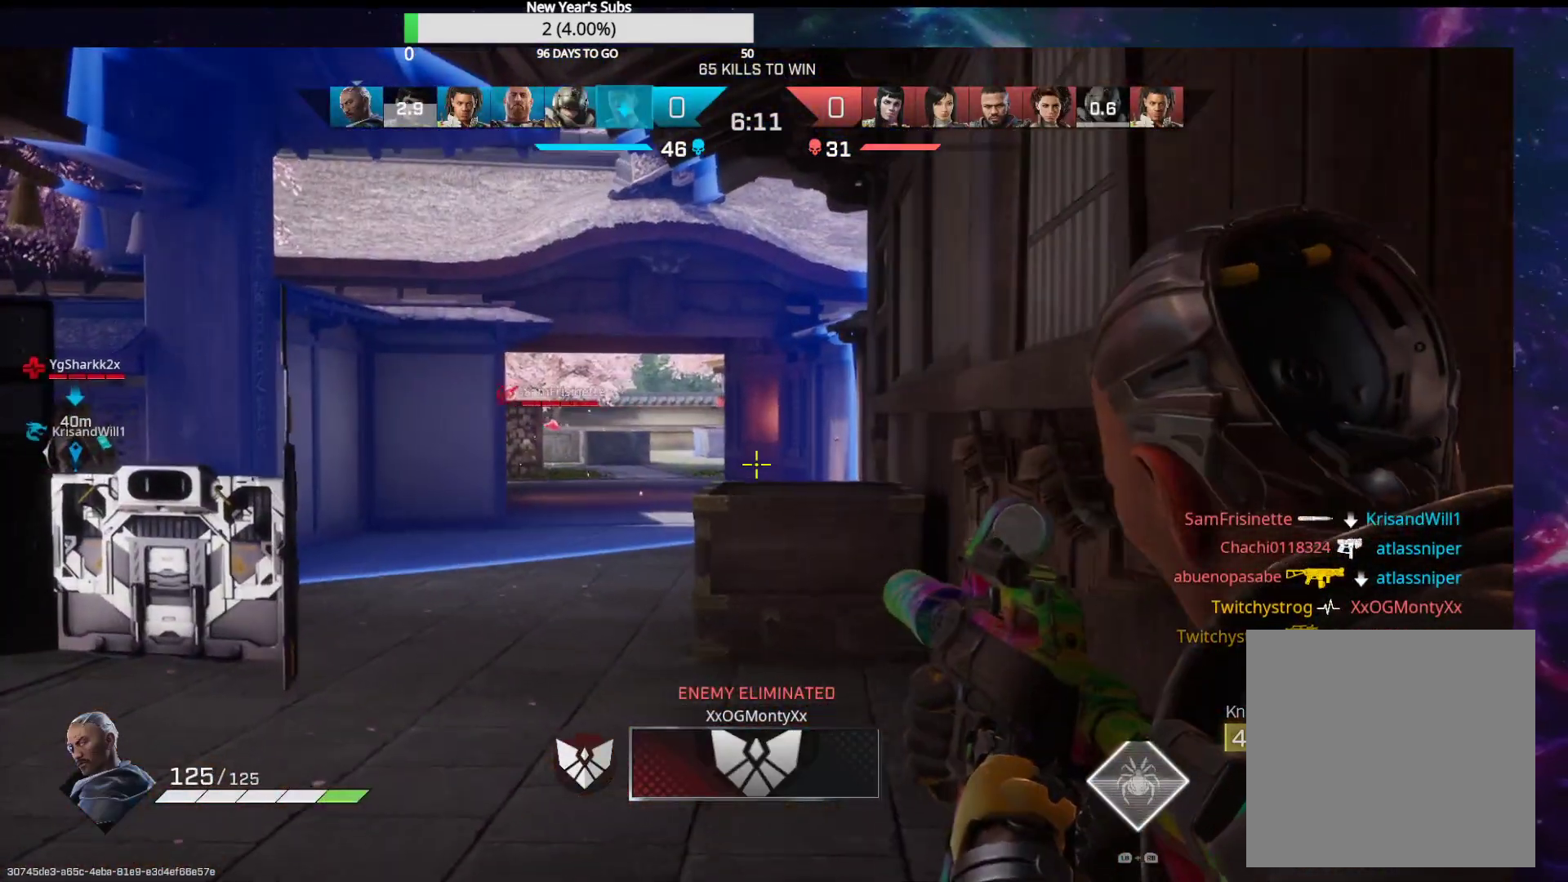
{"buttons": ["L2"], "left_stick": "up-right", "right_stick": "center", "events": [[117, "right_stick", "left"], [167, "left_stick", "up"], [333, "left_stick", "up-right"], [333, "right_stick", "center"]]}
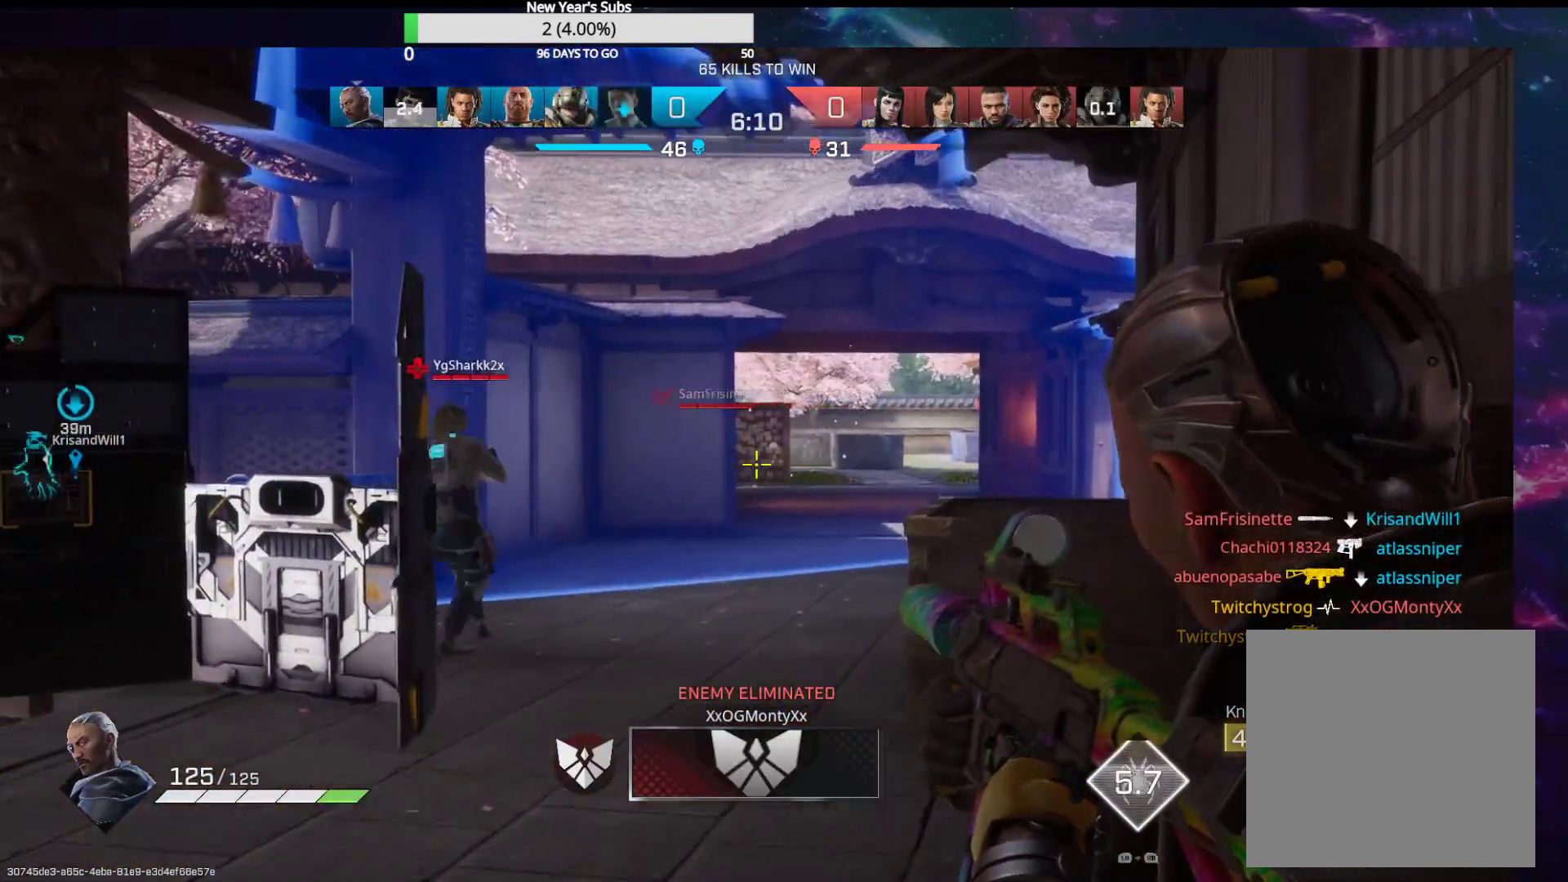
{"buttons": ["L2", "R2"], "left_stick": "up-right", "right_stick": "right", "events": [[50, "left_stick", "up-left"], [100, "right_stick", "left"], [250, "R2", "down"], [250, "left_stick", "up-right"], [333, "right_stick", "center"], [400, "right_stick", "right"]]}